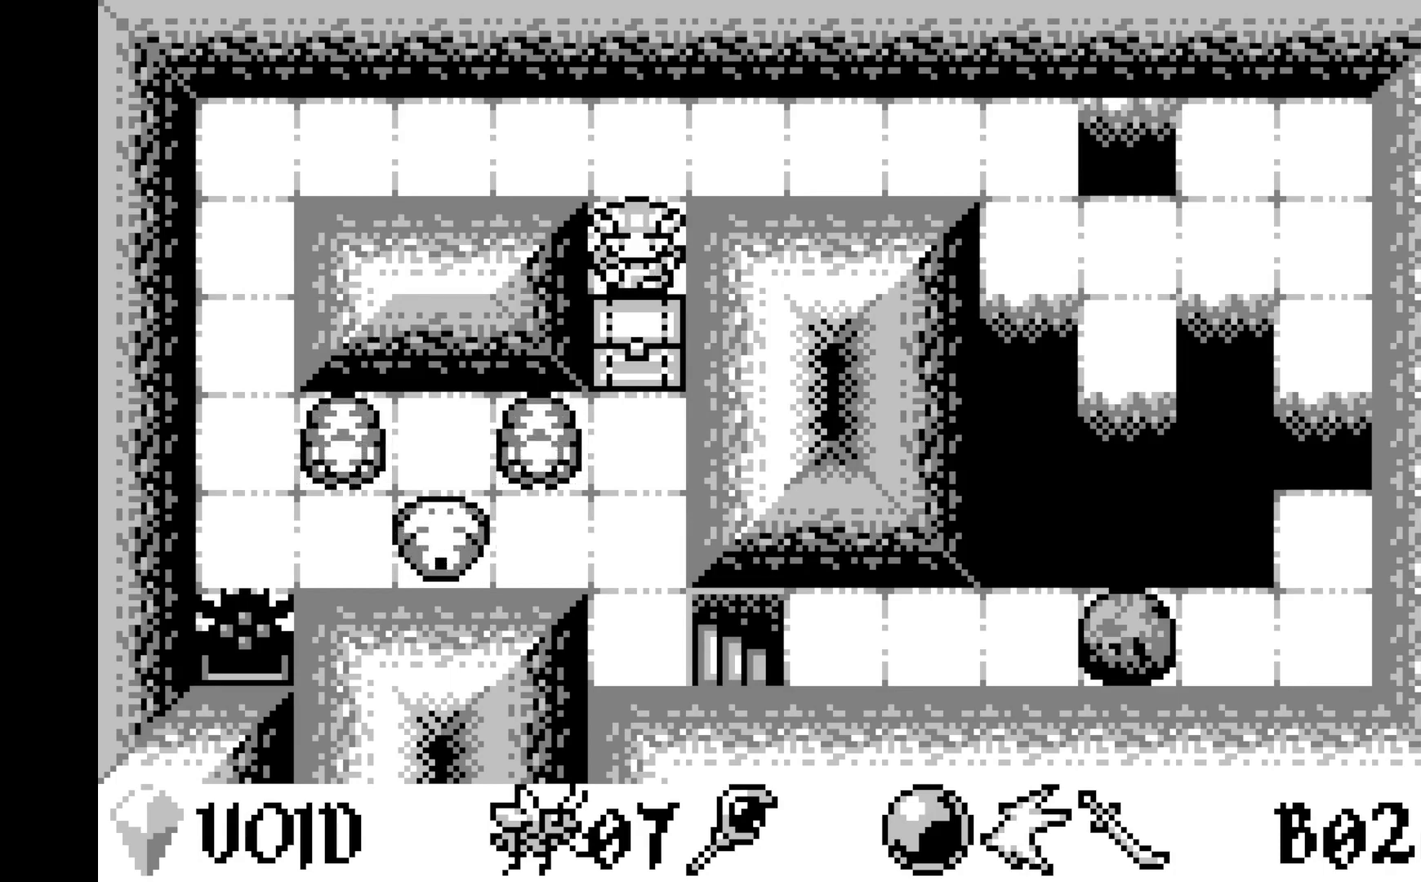
Gameplay with a controller (Xbox layout); each line is a JSON object with the inputs held at the frame after it. "events" lists button and stick changes between this image and that frame as [ms after this image, input, new state], when the widget could be followed in between. Not read: right_stick.
{"buttons": [], "left_stick": "center", "events": []}
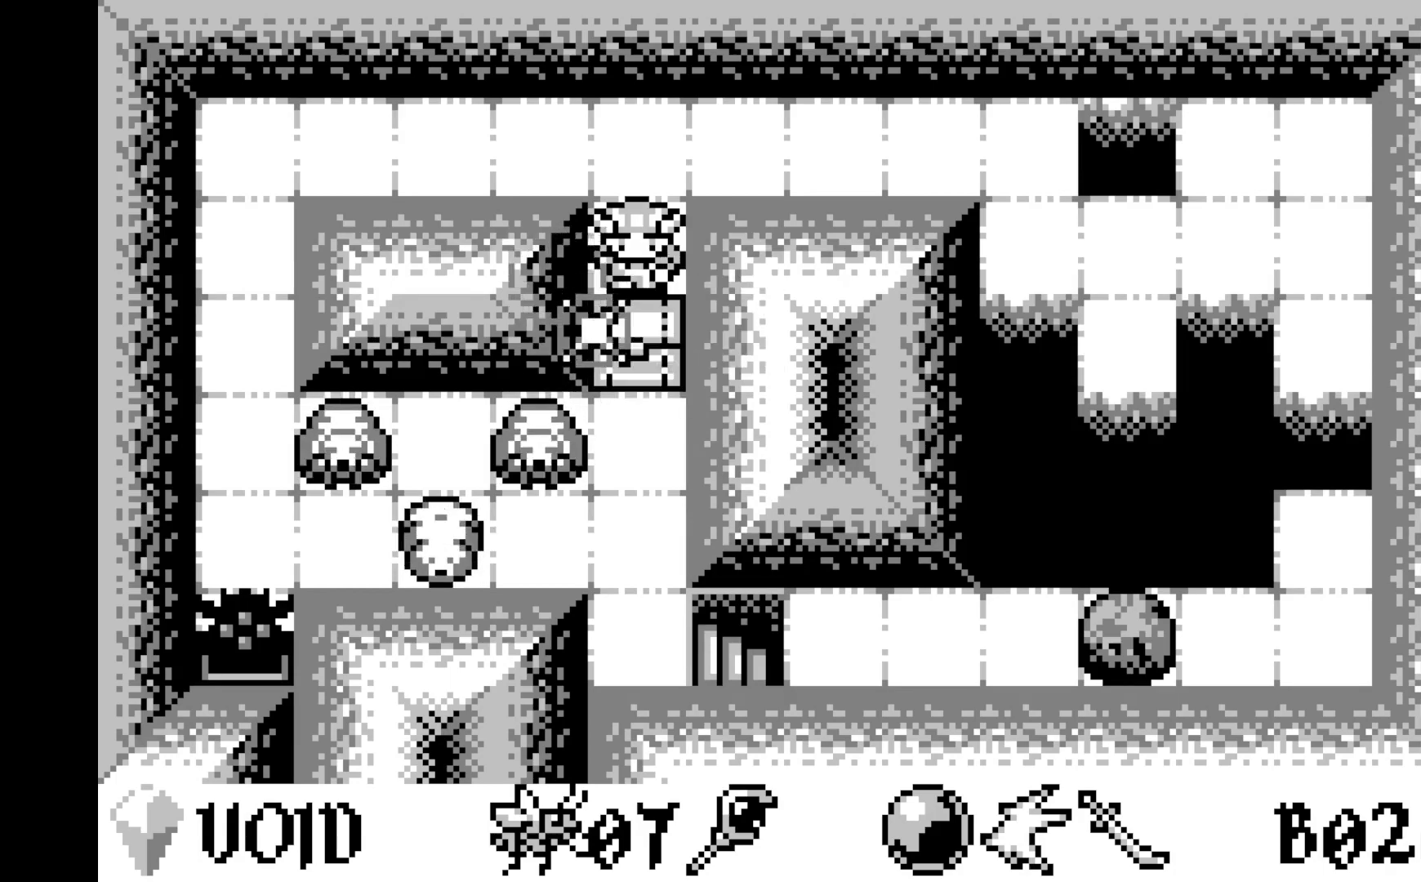
{"buttons": ["DPAD_RIGHT"], "left_stick": "center", "events": [[17, "DPAD_UP", "down"], [133, "DPAD_UP", "up"], [300, "DPAD_RIGHT", "down"], [417, "DPAD_RIGHT", "up"], [483, "DPAD_RIGHT", "down"]]}
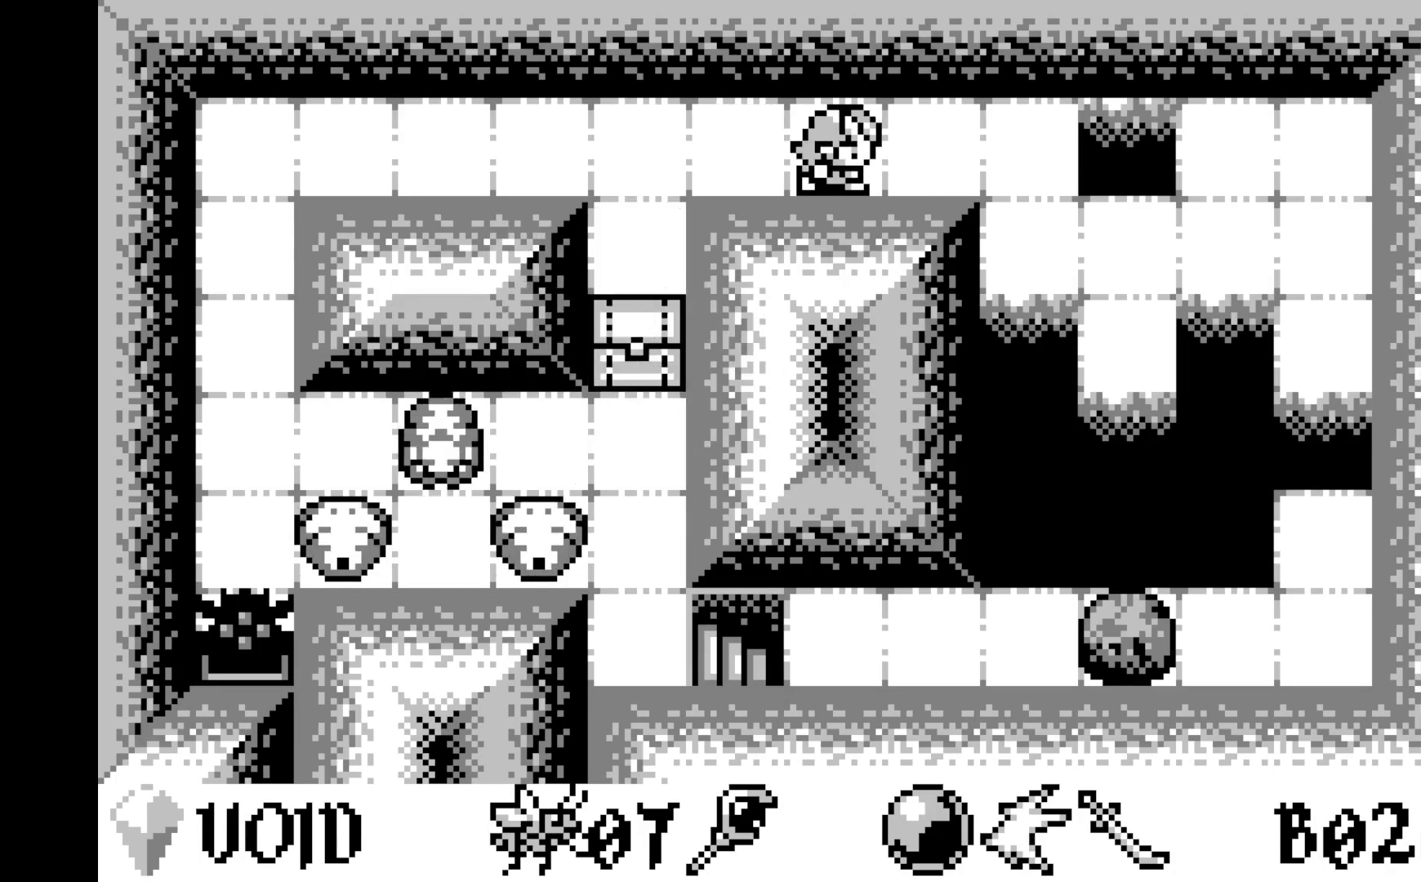
{"buttons": ["A"], "left_stick": "center", "events": [[83, "DPAD_RIGHT", "up"], [183, "DPAD_RIGHT", "down"], [300, "DPAD_RIGHT", "up"], [400, "A", "down"]]}
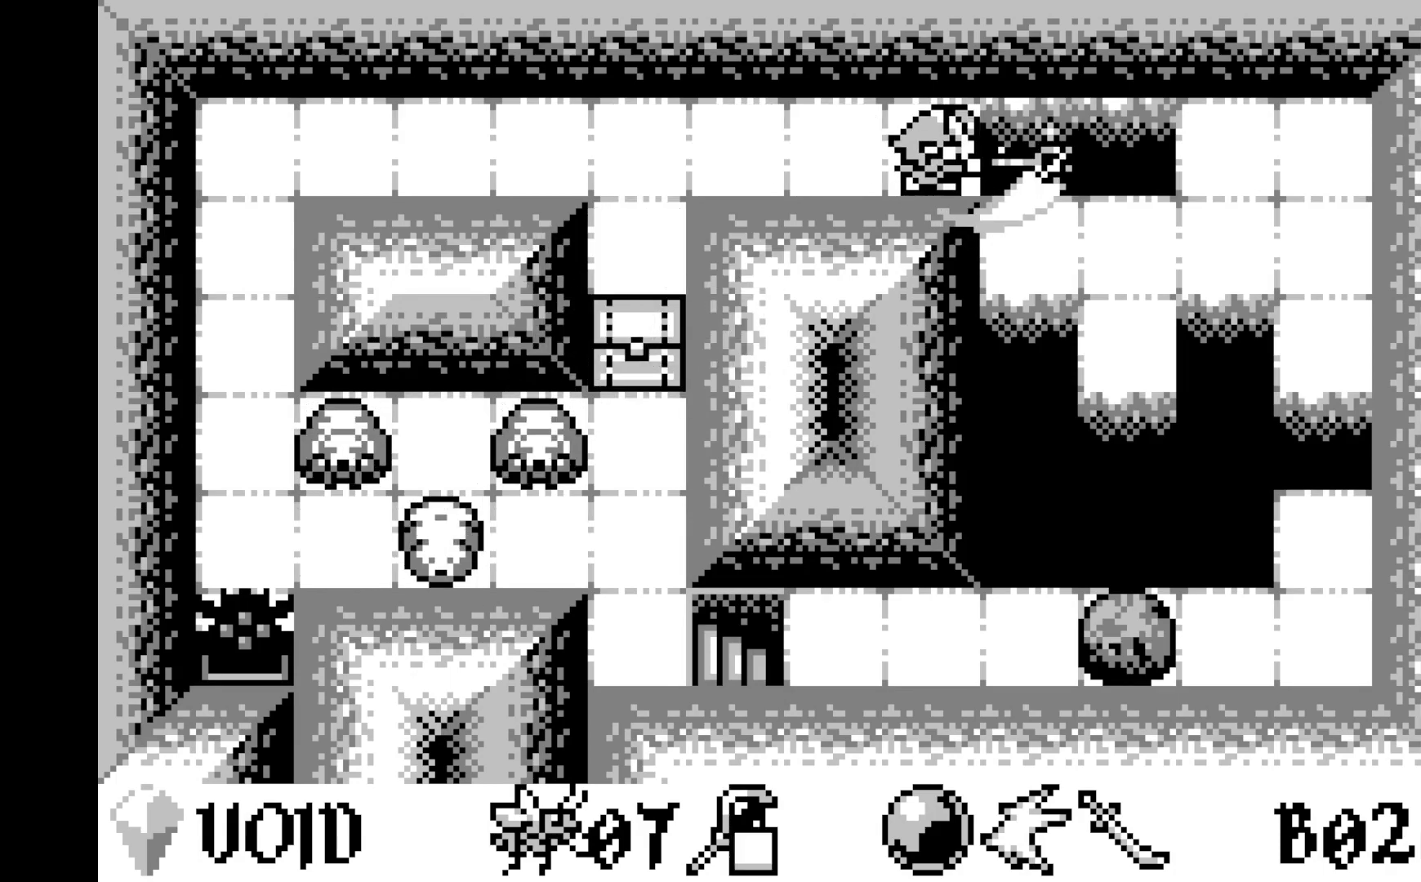
{"buttons": [], "left_stick": "center", "events": [[117, "A", "up"], [333, "DPAD_RIGHT", "down"], [433, "DPAD_RIGHT", "up"]]}
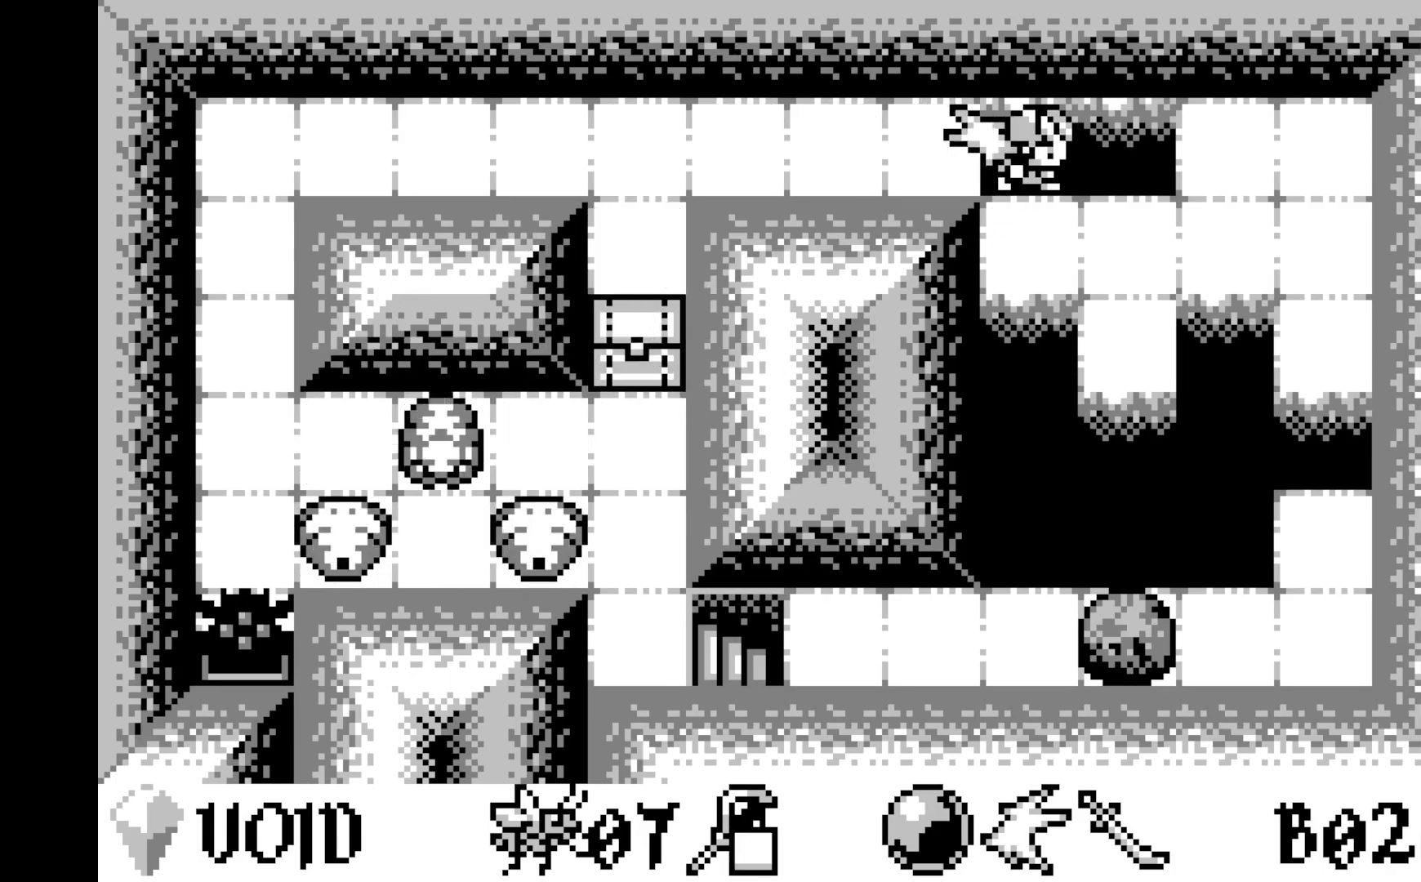
{"buttons": [], "left_stick": "center", "events": [[117, "DPAD_DOWN", "down"], [233, "DPAD_DOWN", "up"]]}
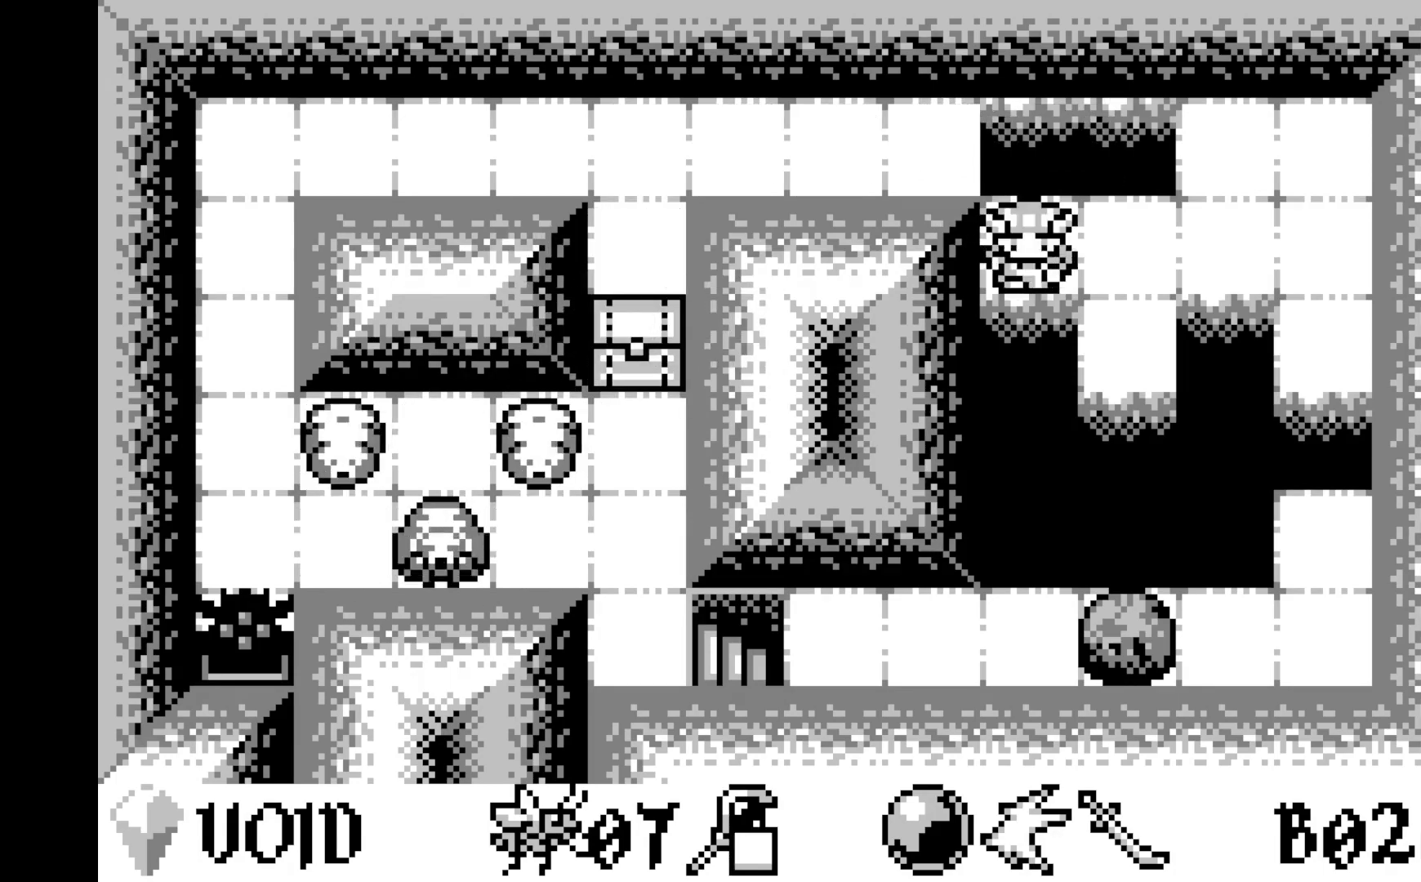
{"buttons": ["A"], "left_stick": "center", "events": [[117, "DPAD_DOWN", "down"], [233, "DPAD_DOWN", "up"], [417, "A", "down"]]}
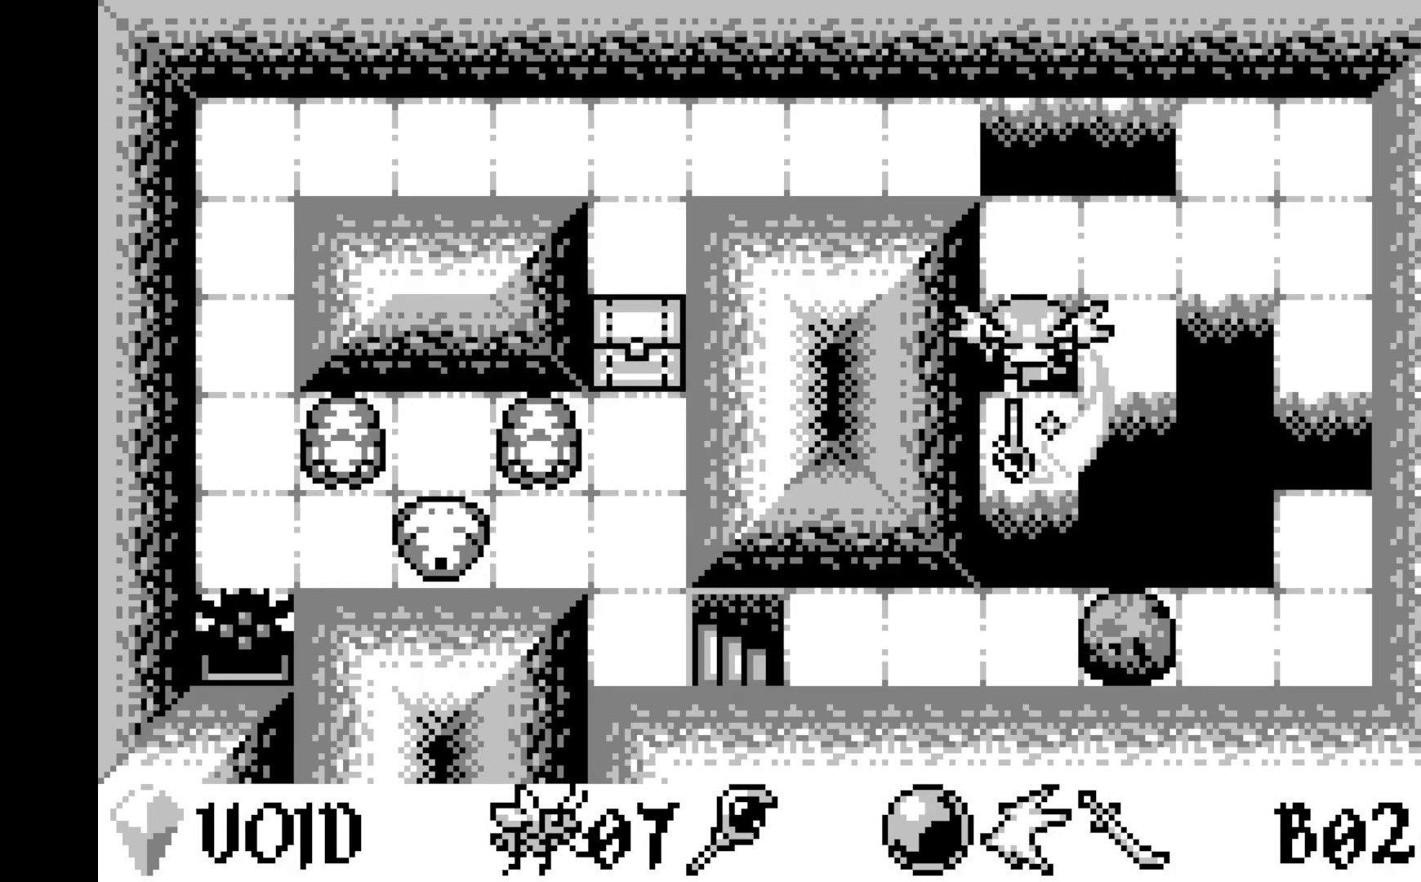
{"buttons": [], "left_stick": "center", "events": [[117, "A", "up"], [367, "DPAD_DOWN", "down"], [483, "DPAD_DOWN", "up"]]}
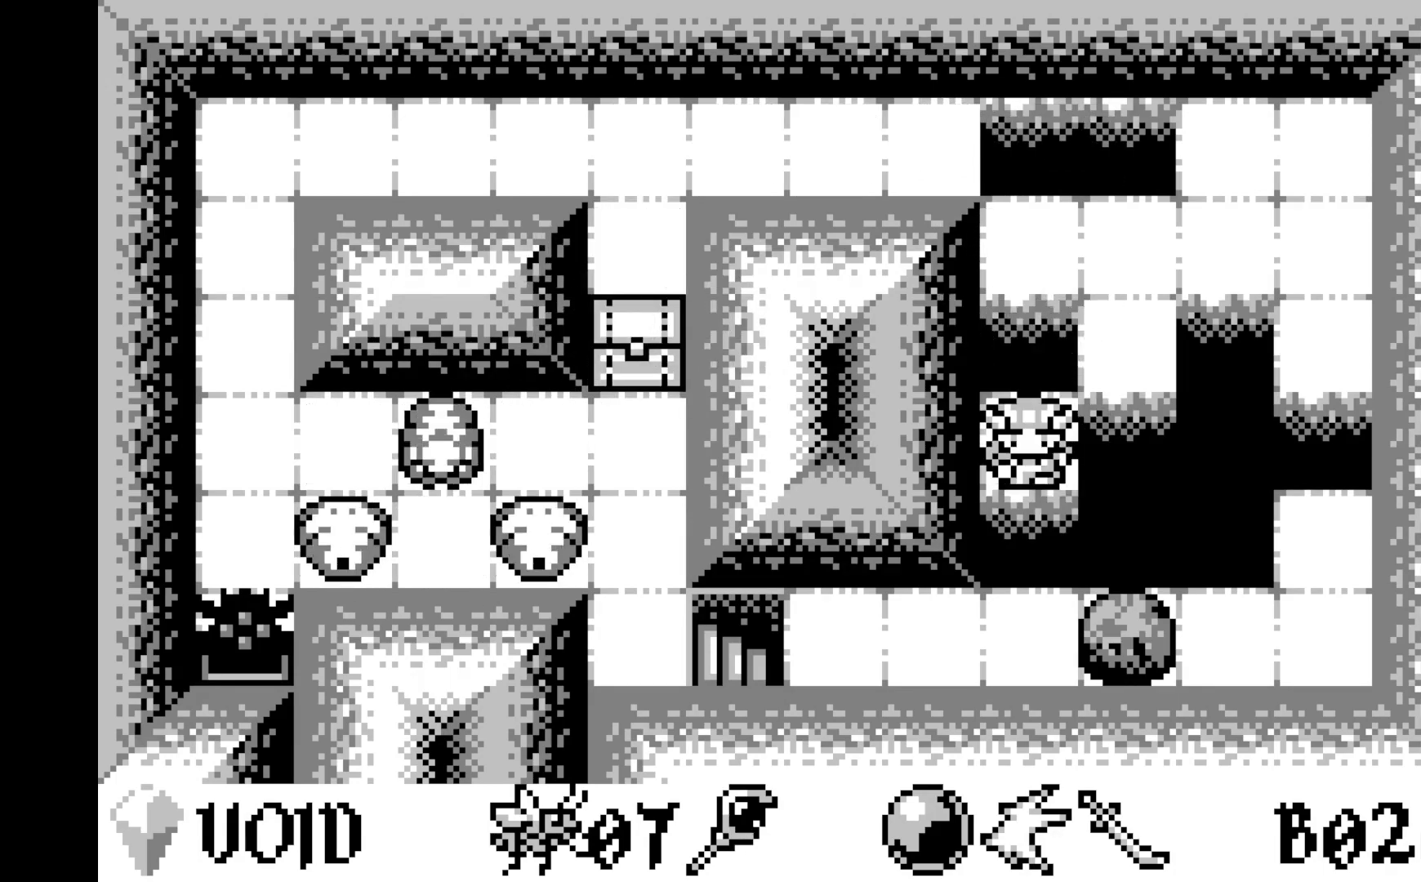
{"buttons": [], "left_stick": "center", "events": [[133, "DPAD_DOWN", "down"], [250, "DPAD_DOWN", "up"], [350, "DPAD_DOWN", "down"], [483, "DPAD_DOWN", "up"]]}
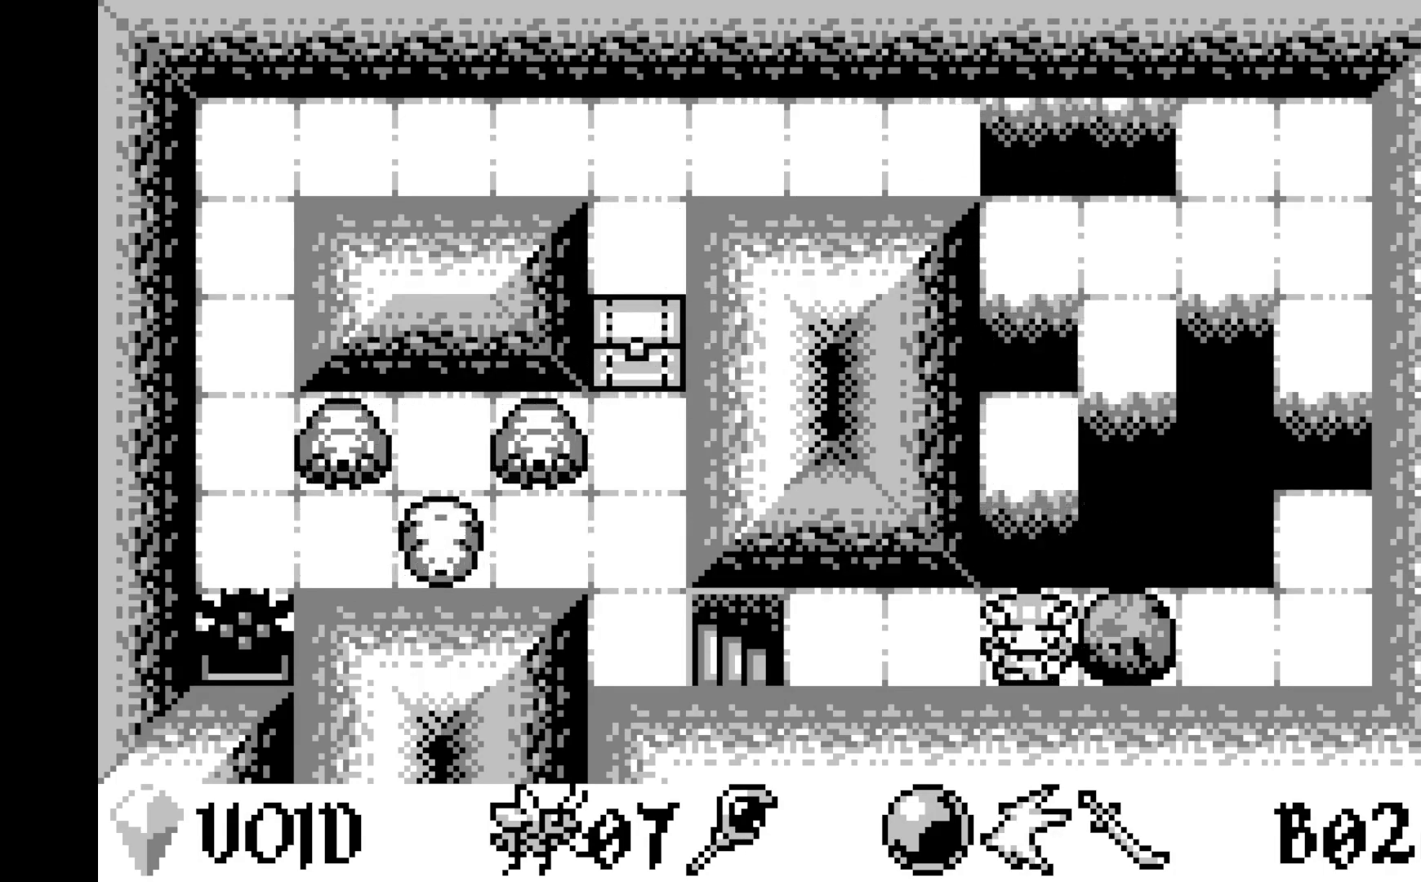
{"buttons": ["A"], "left_stick": "center", "events": [[133, "DPAD_LEFT", "down"], [250, "DPAD_LEFT", "up"], [367, "DPAD_LEFT", "down"], [433, "DPAD_LEFT", "up"], [500, "A", "down"]]}
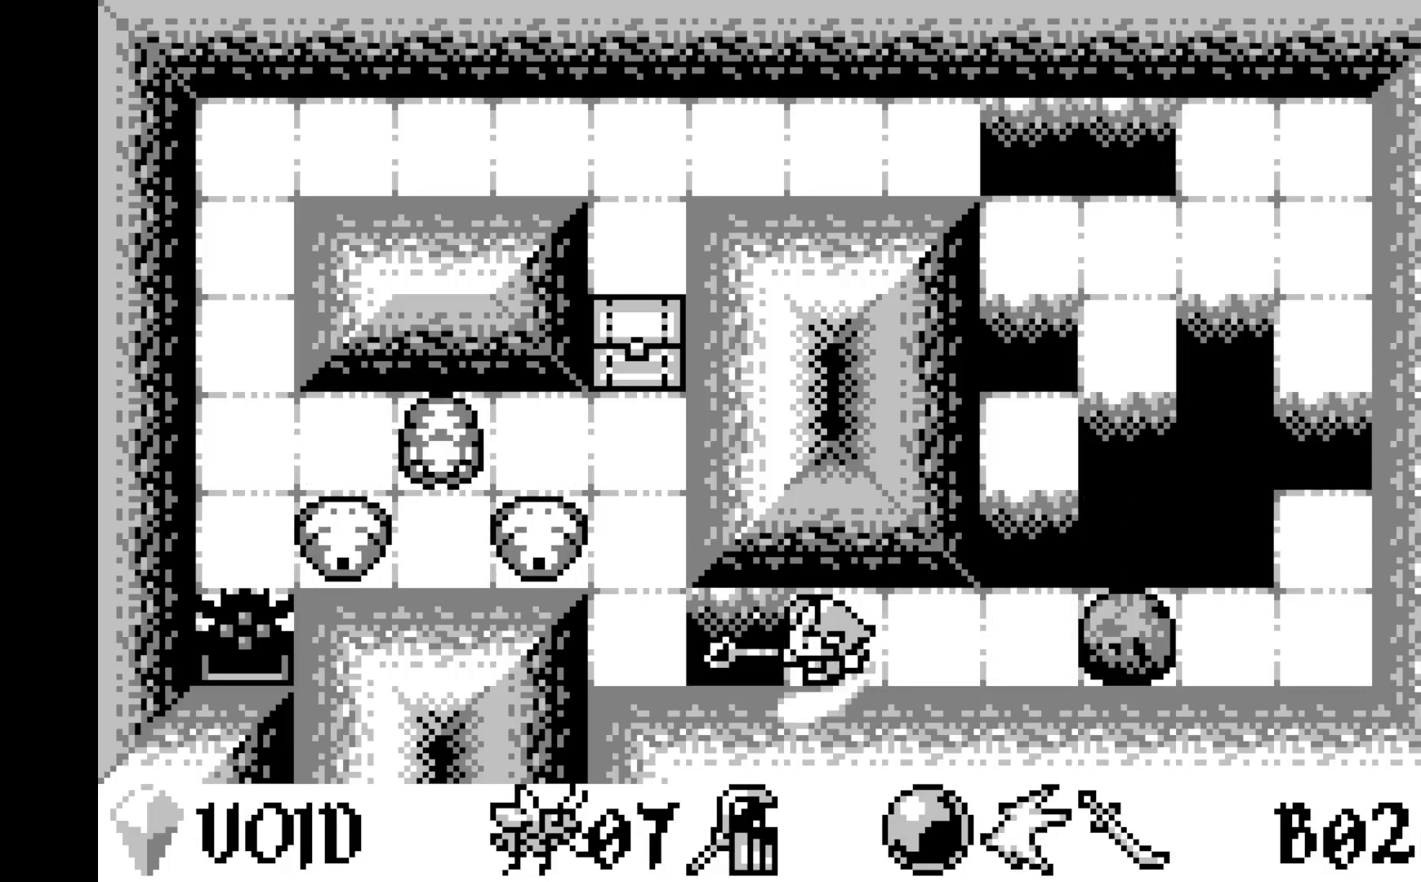
{"buttons": ["DPAD_RIGHT"], "left_stick": "center", "events": [[217, "A", "up"], [417, "DPAD_RIGHT", "down"]]}
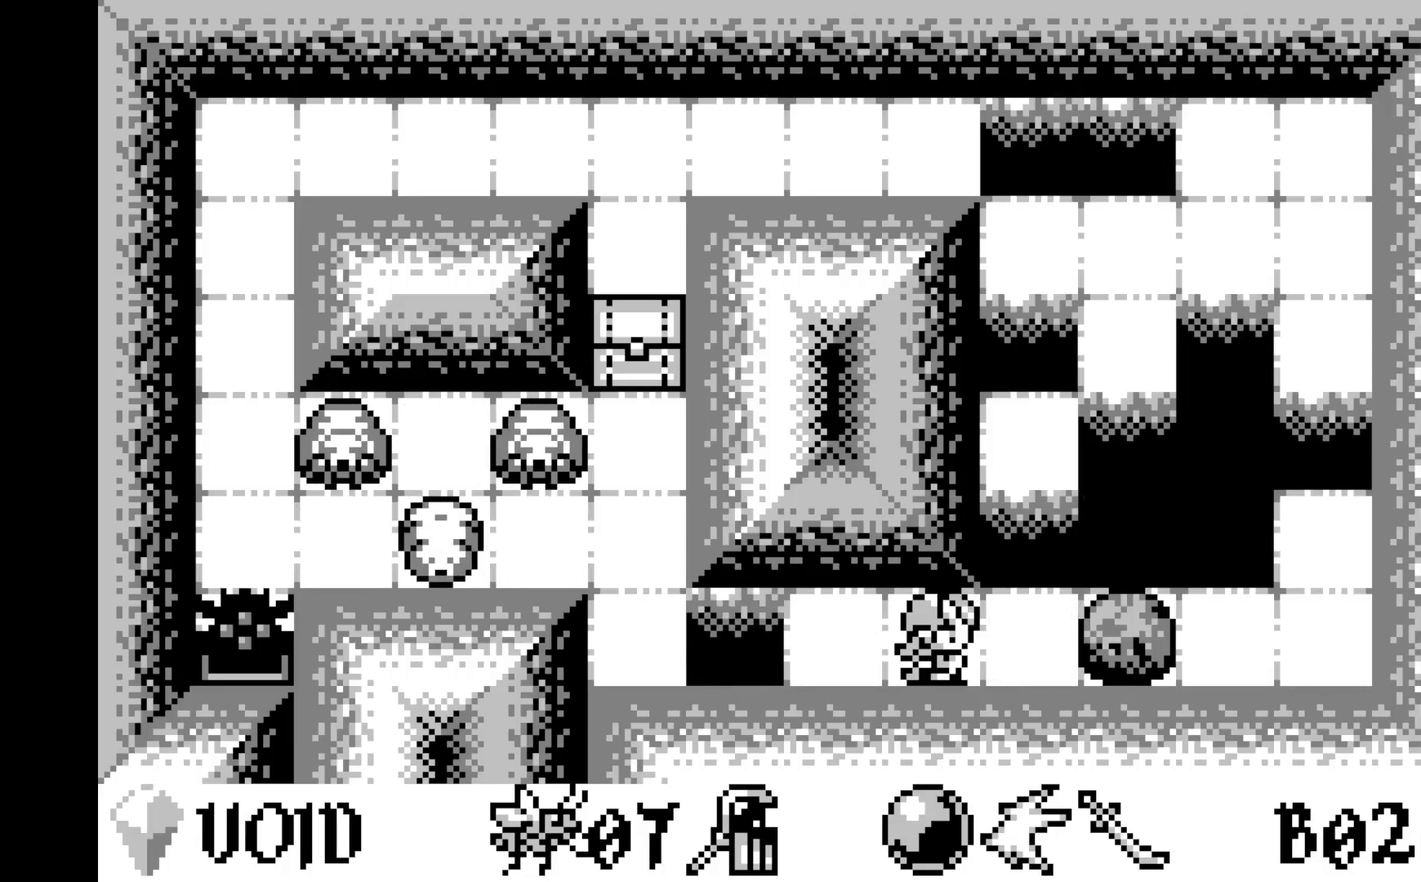
{"buttons": [], "left_stick": "center", "events": [[17, "DPAD_RIGHT", "up"]]}
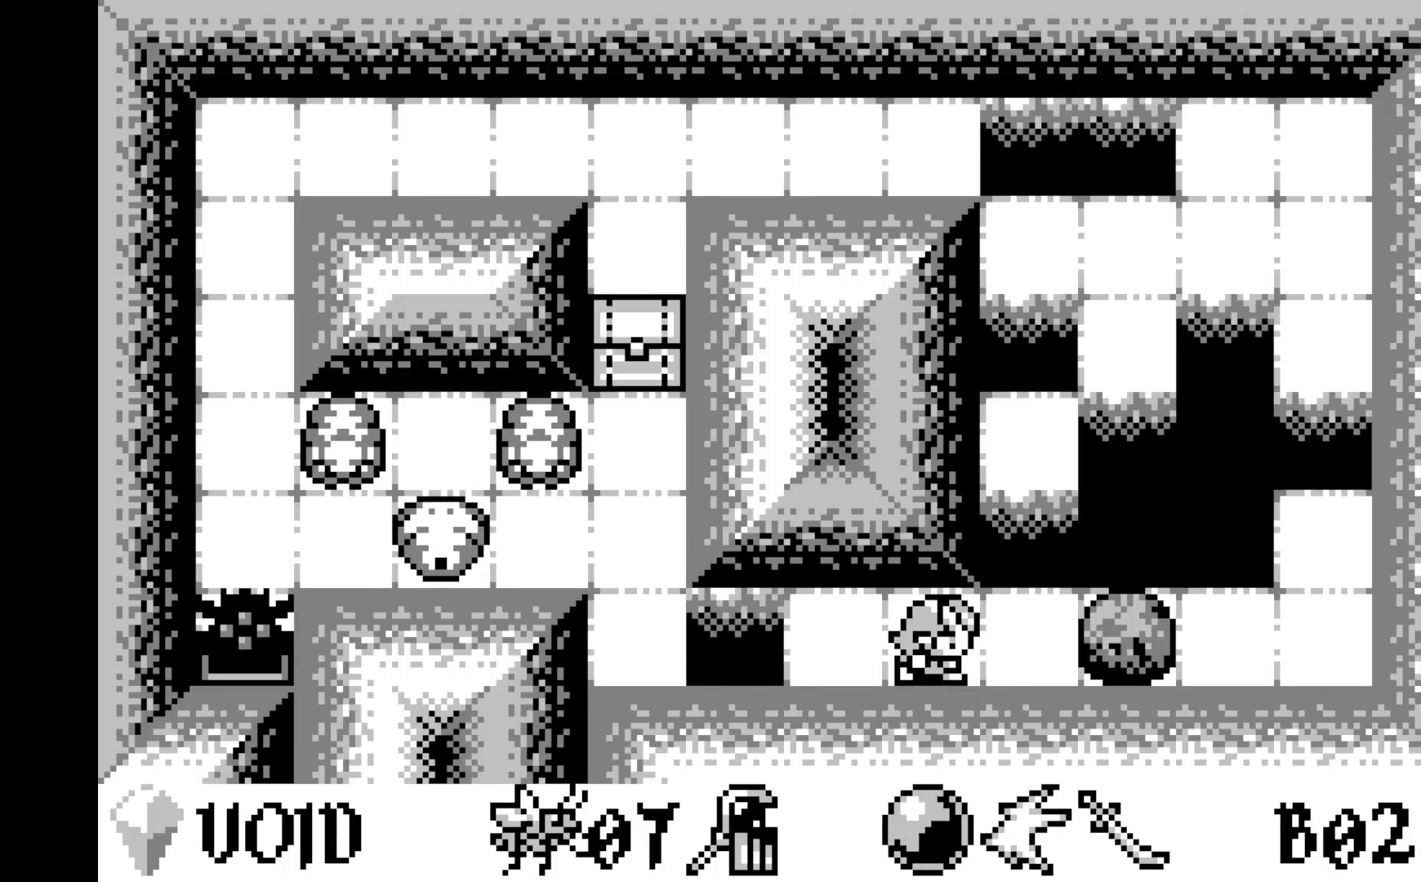
{"buttons": ["DPAD_RIGHT"], "left_stick": "center", "events": [[433, "DPAD_RIGHT", "down"]]}
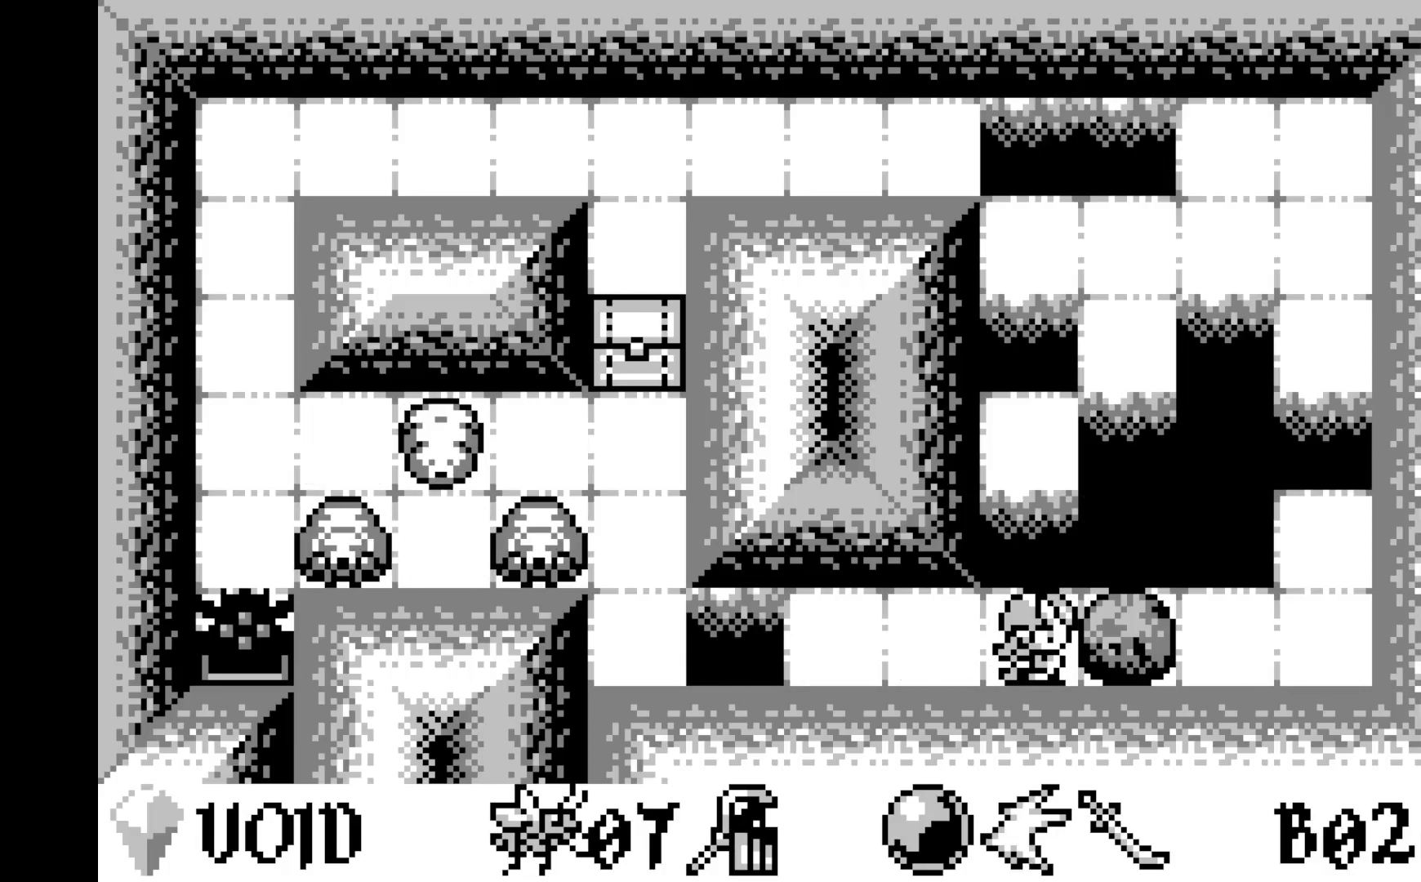
{"buttons": [], "left_stick": "center", "events": [[33, "DPAD_RIGHT", "up"], [283, "DPAD_UP", "down"], [417, "DPAD_UP", "up"]]}
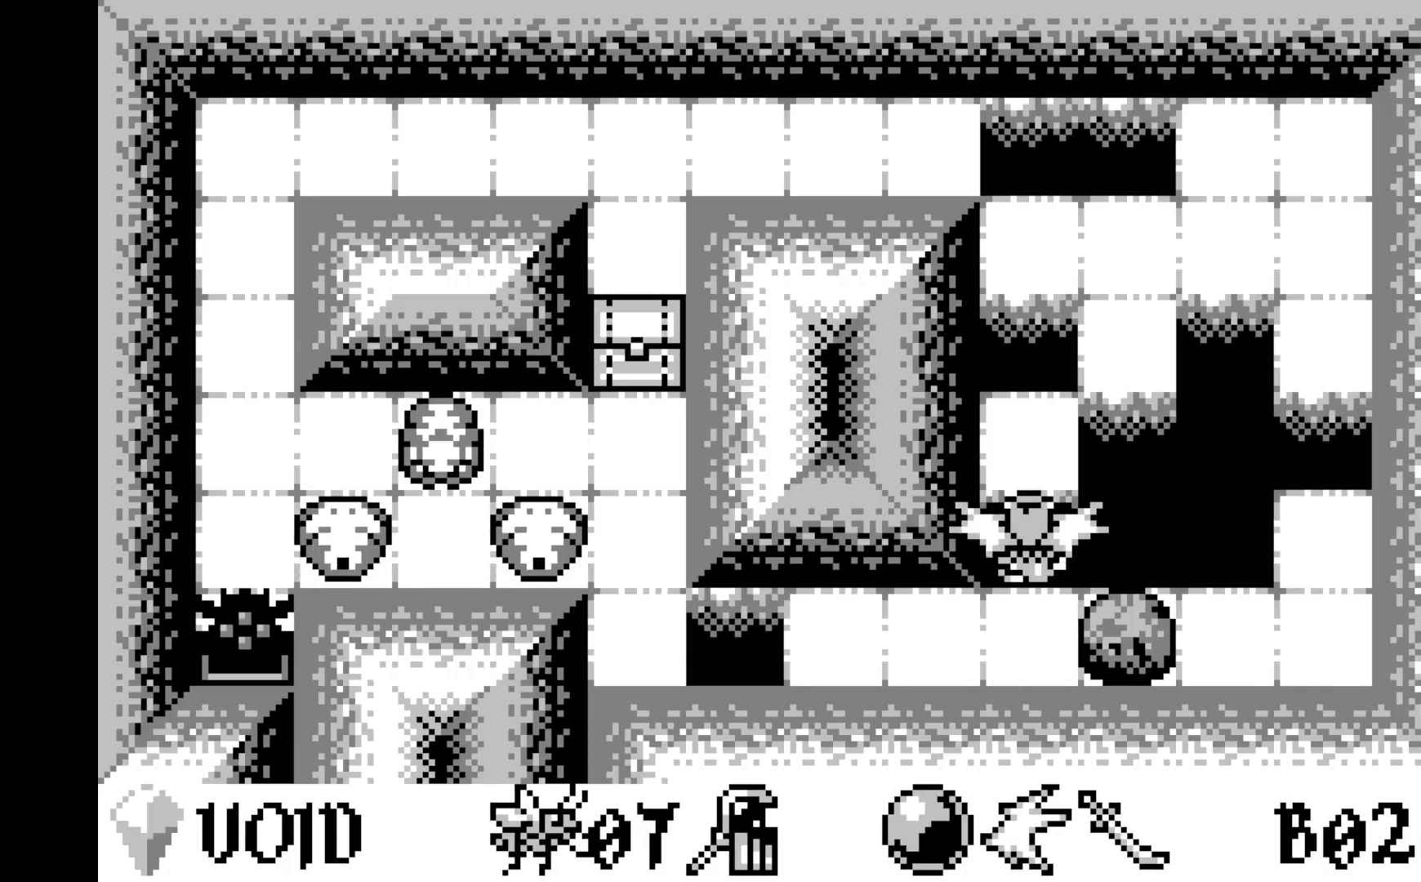
{"buttons": ["DPAD_UP"], "left_stick": "center", "events": [[500, "DPAD_UP", "down"]]}
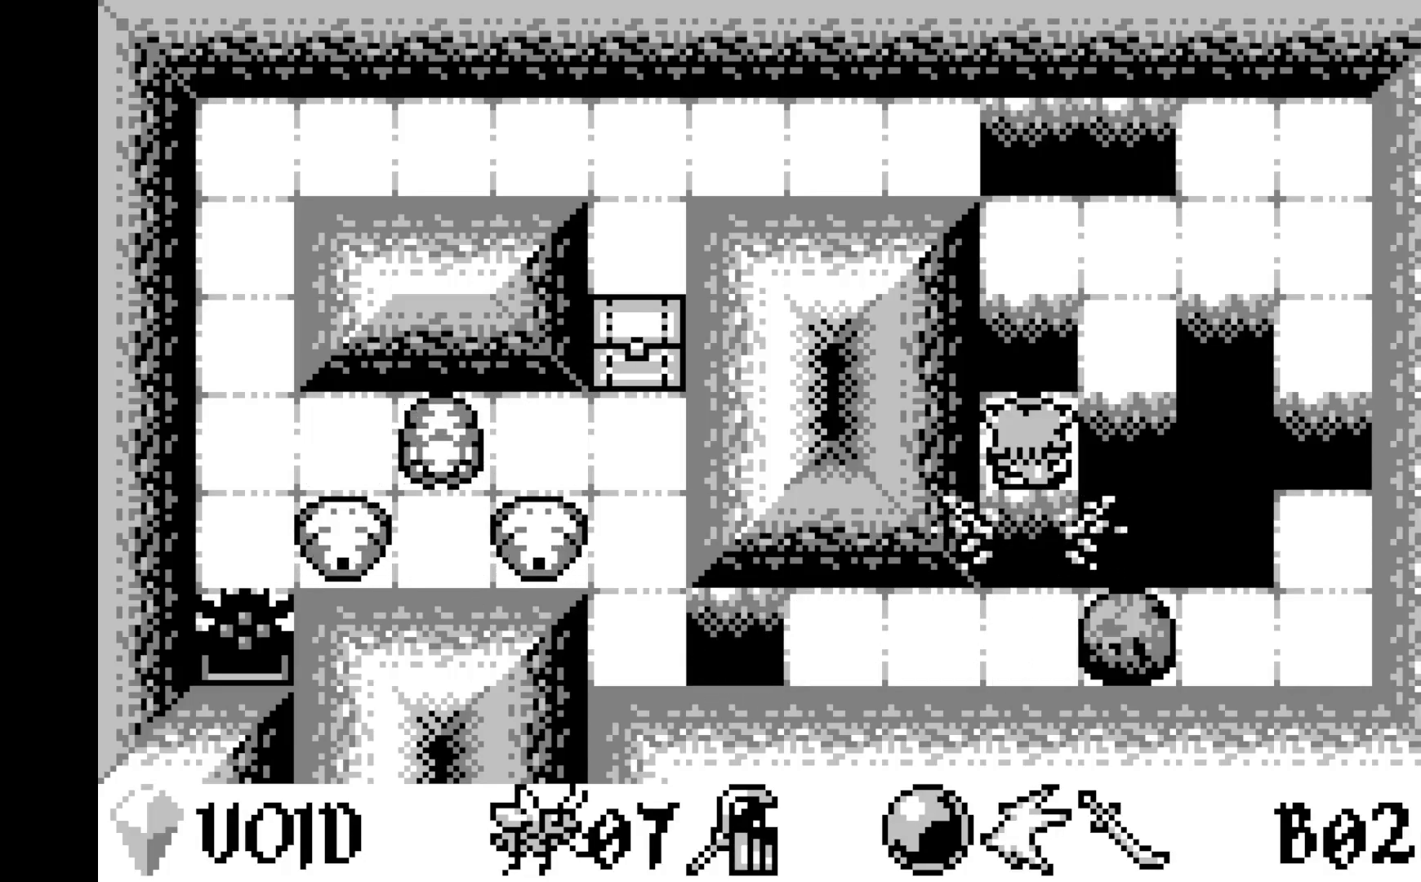
{"buttons": [], "left_stick": "center", "events": [[100, "DPAD_UP", "up"], [150, "A", "down"], [333, "A", "up"]]}
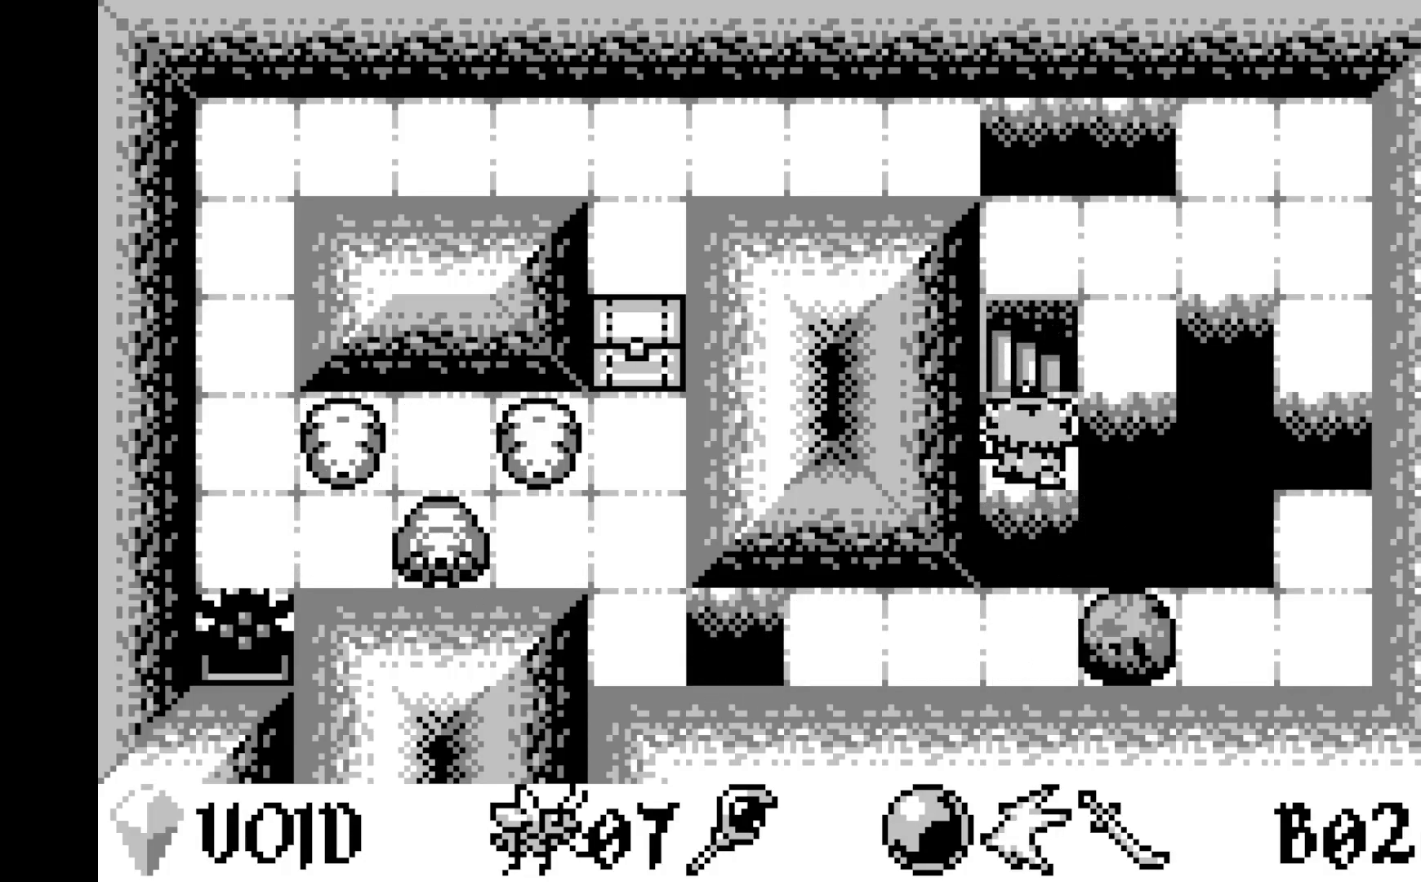
{"buttons": [], "left_stick": "center", "events": [[117, "DPAD_DOWN", "down"], [233, "DPAD_DOWN", "up"], [300, "DPAD_DOWN", "down"], [433, "DPAD_DOWN", "up"]]}
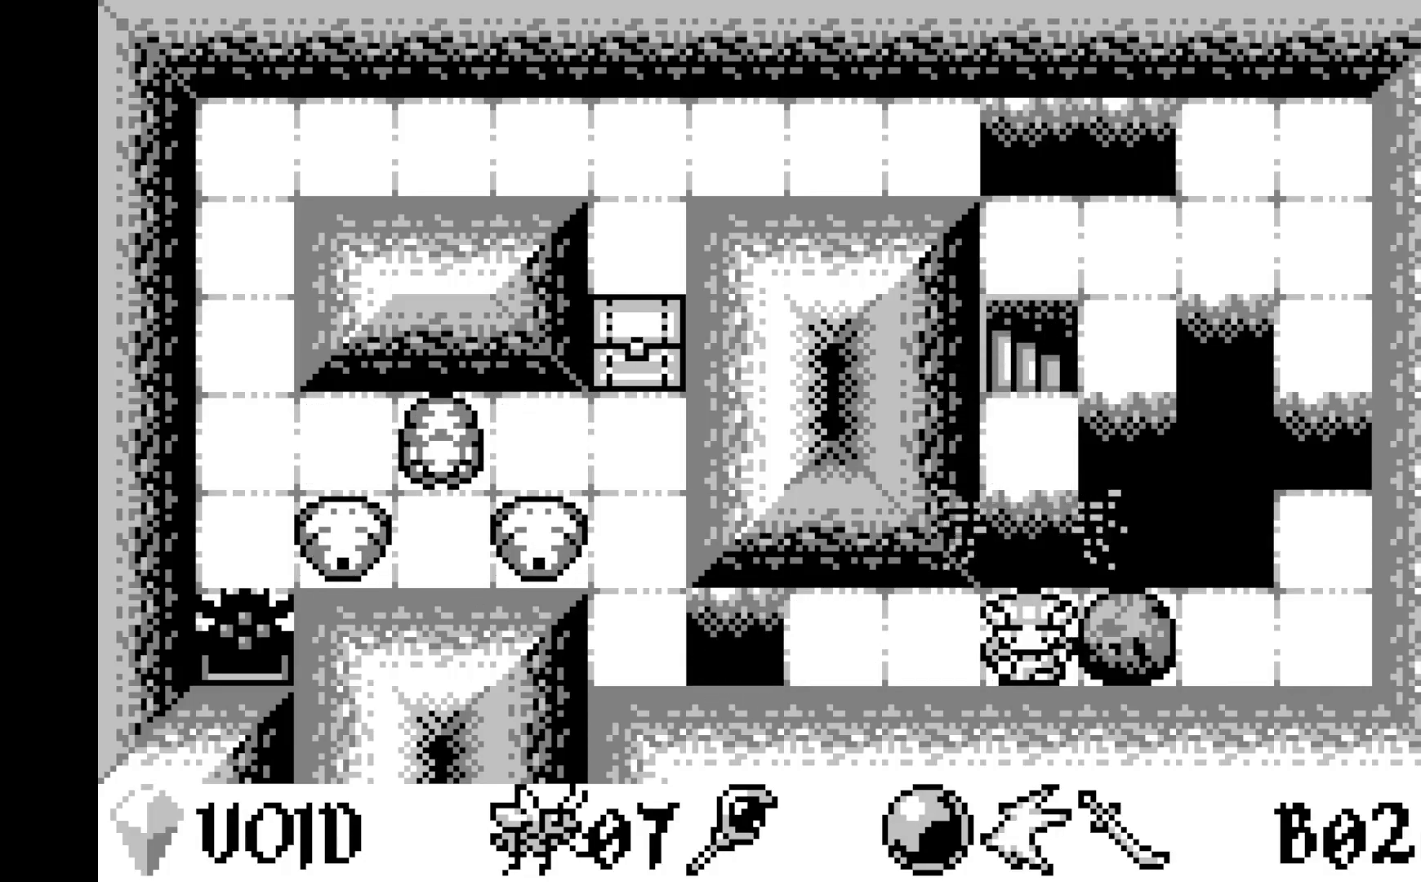
{"buttons": ["DPAD_LEFT"], "left_stick": "center", "events": [[33, "DPAD_LEFT", "down"], [150, "DPAD_LEFT", "up"], [233, "DPAD_LEFT", "down"], [333, "DPAD_LEFT", "up"], [417, "DPAD_LEFT", "down"]]}
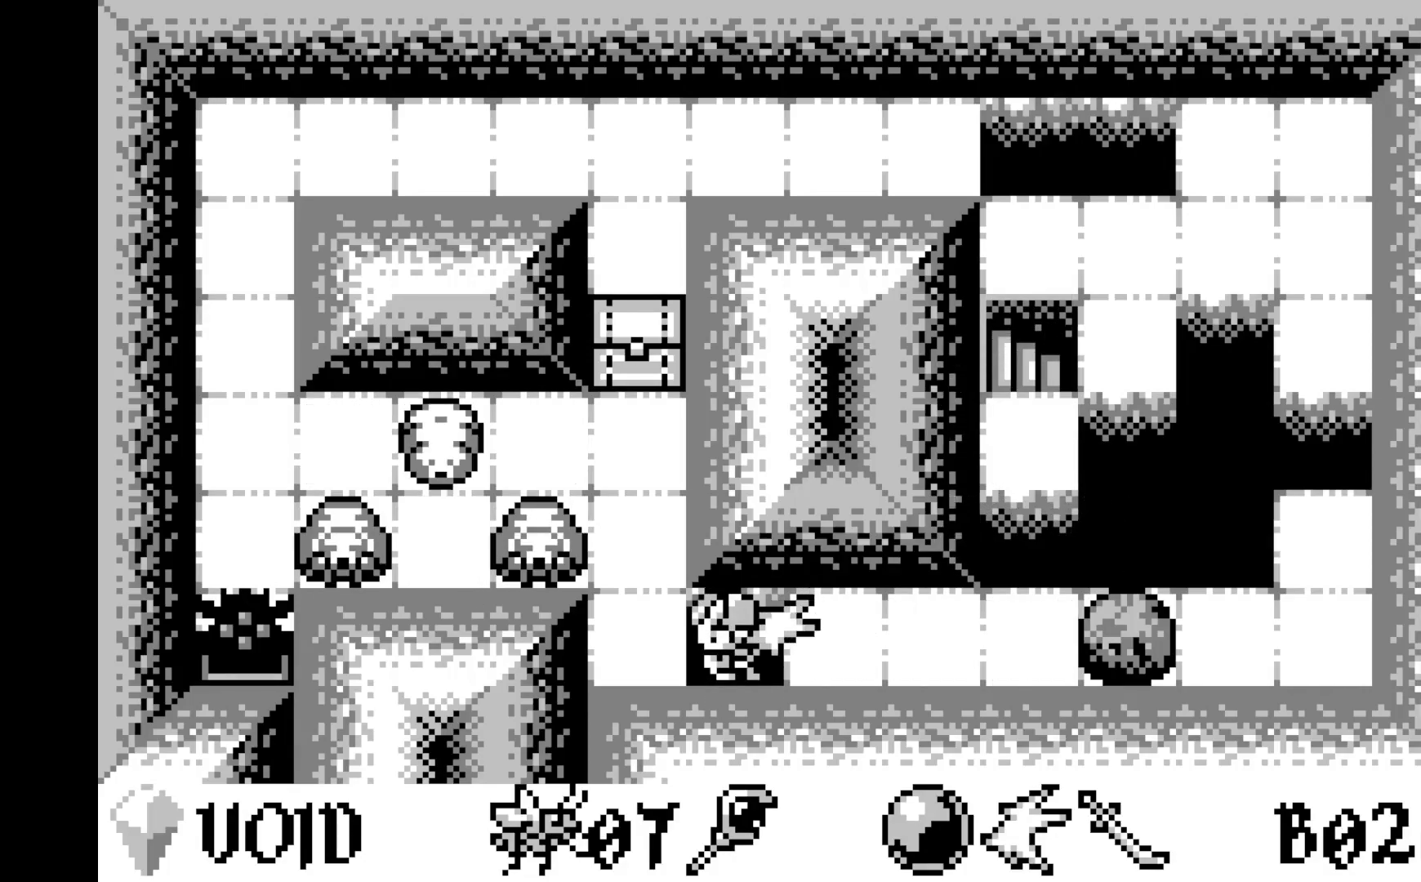
{"buttons": [], "left_stick": "center", "events": [[17, "DPAD_LEFT", "up"], [100, "DPAD_LEFT", "down"], [233, "DPAD_LEFT", "up"], [383, "DPAD_UP", "down"], [500, "DPAD_UP", "up"]]}
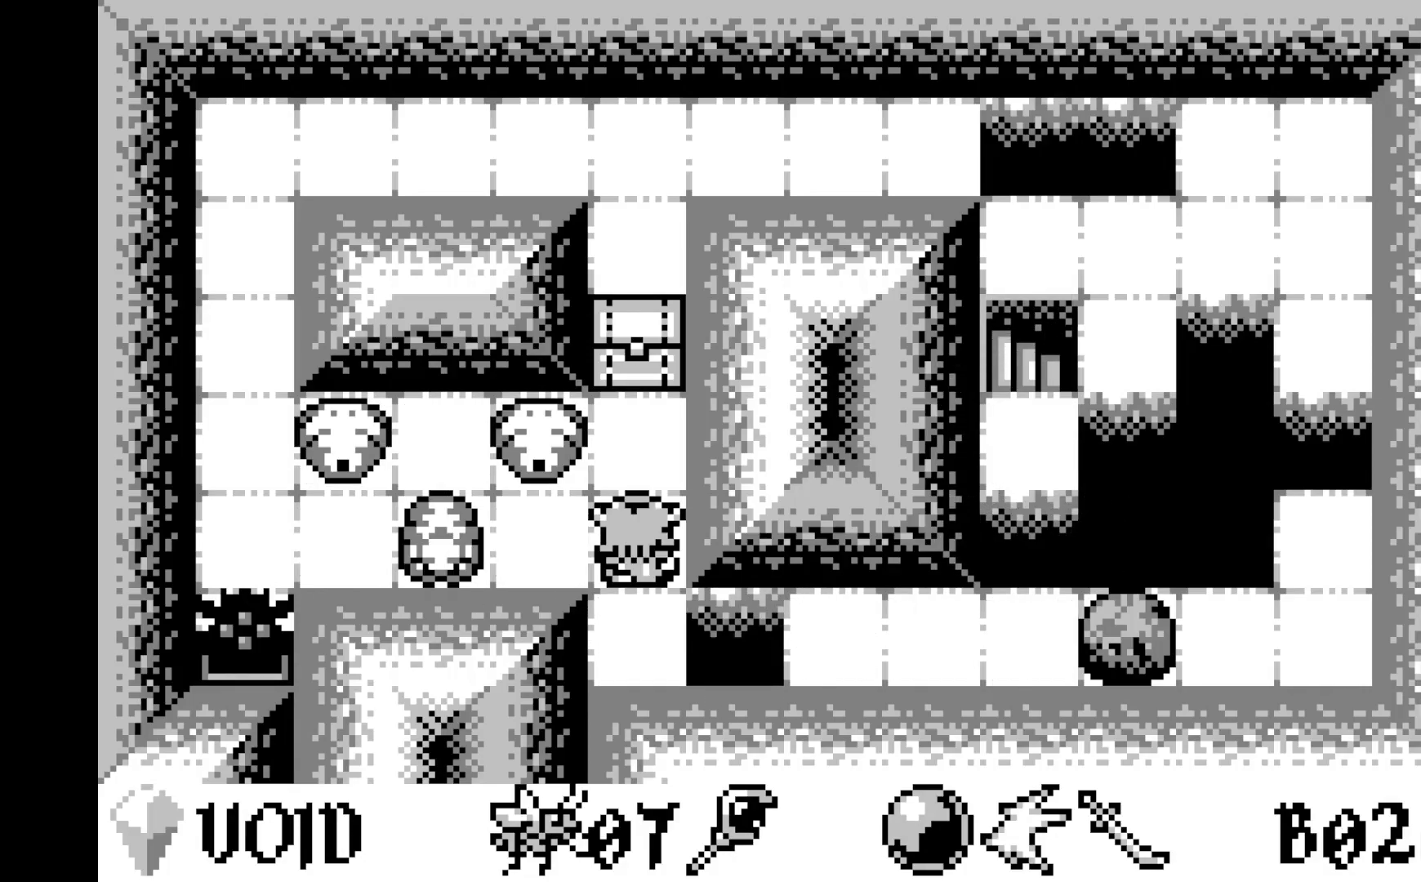
{"buttons": [], "left_stick": "center", "events": [[67, "DPAD_UP", "down"], [183, "DPAD_UP", "up"], [217, "A", "down"], [433, "A", "up"]]}
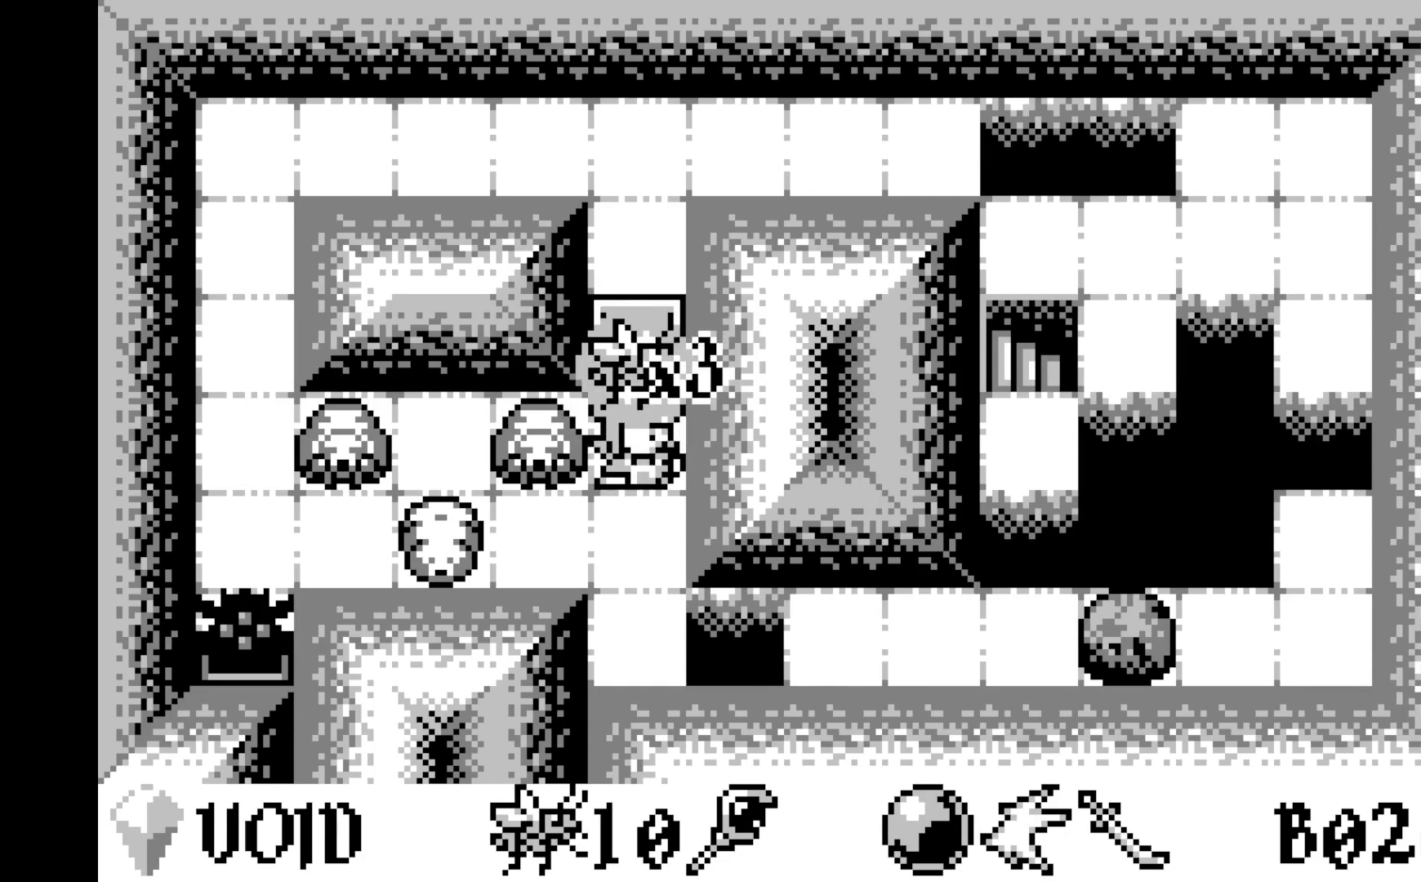
{"buttons": ["DPAD_DOWN"], "left_stick": "center", "events": [[300, "DPAD_DOWN", "down"], [417, "DPAD_DOWN", "up"], [500, "DPAD_DOWN", "down"]]}
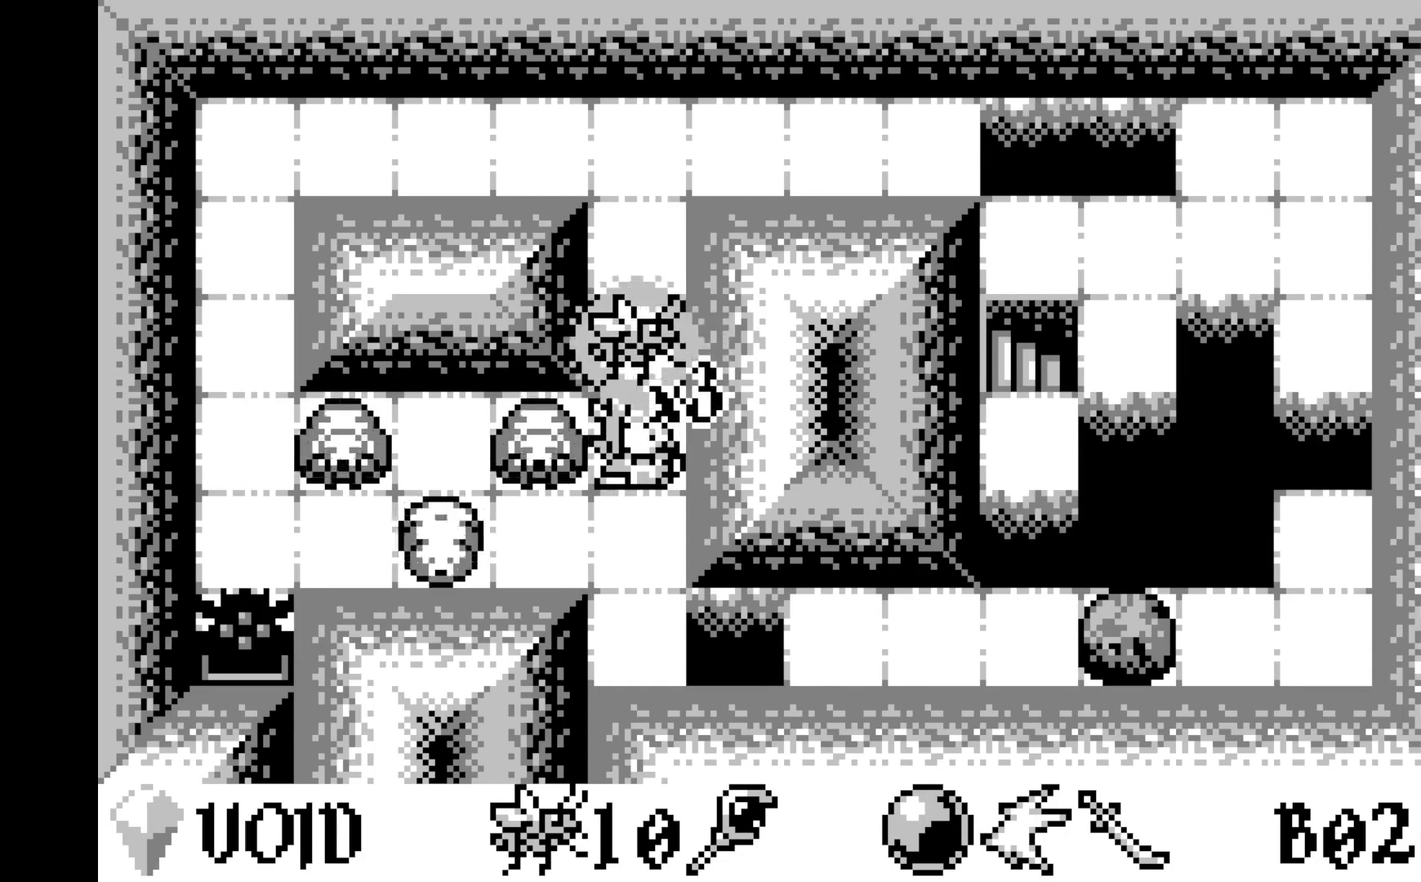
{"buttons": ["DPAD_DOWN"], "left_stick": "center", "events": [[117, "DPAD_DOWN", "up"], [200, "DPAD_DOWN", "down"], [333, "DPAD_DOWN", "up"], [400, "DPAD_DOWN", "down"]]}
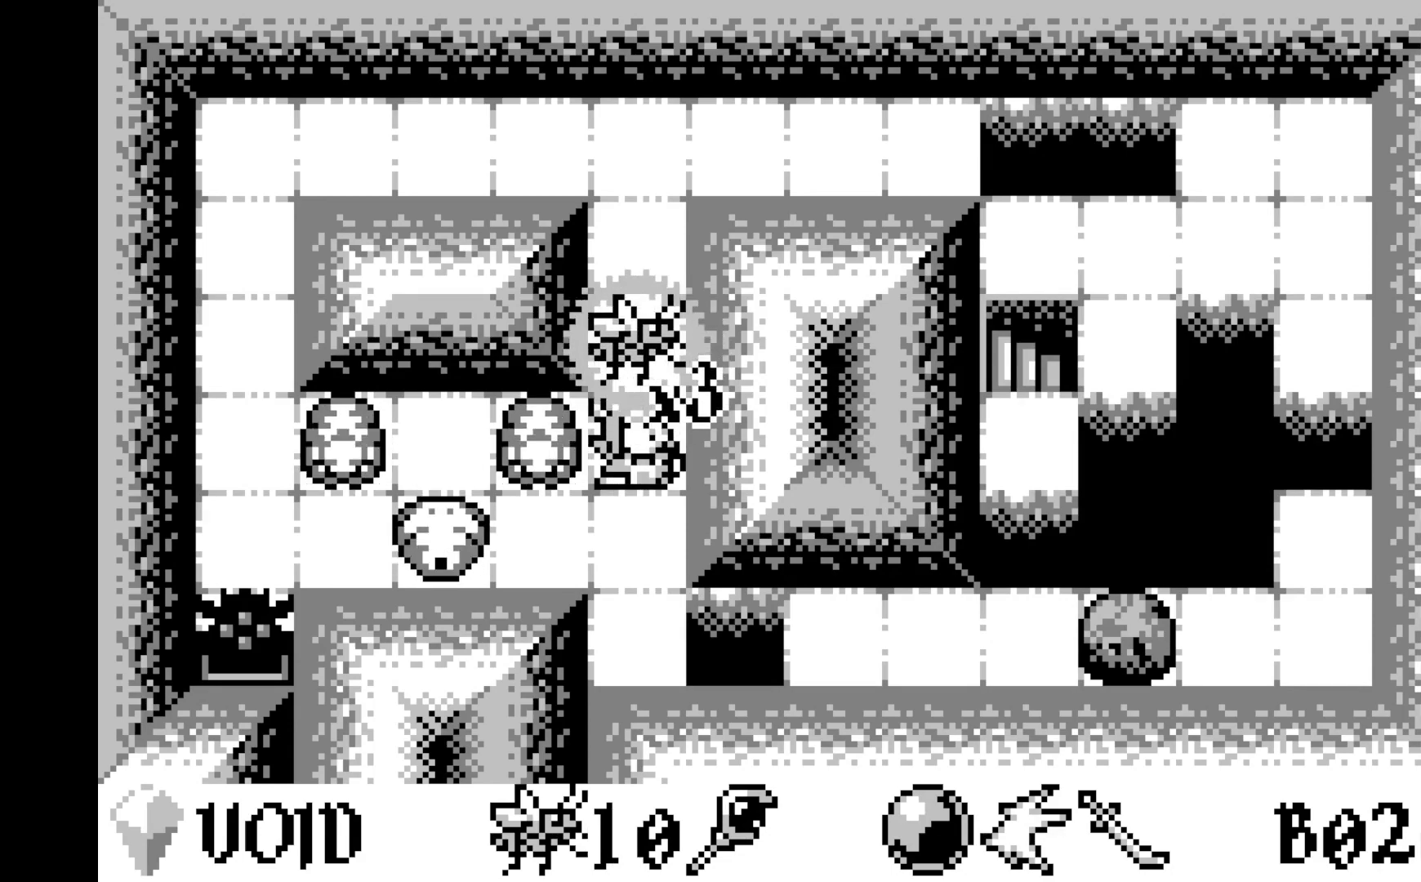
{"buttons": [], "left_stick": "center", "events": [[17, "DPAD_DOWN", "up"], [133, "DPAD_DOWN", "down"], [267, "DPAD_DOWN", "up"], [367, "DPAD_DOWN", "down"], [467, "DPAD_DOWN", "up"]]}
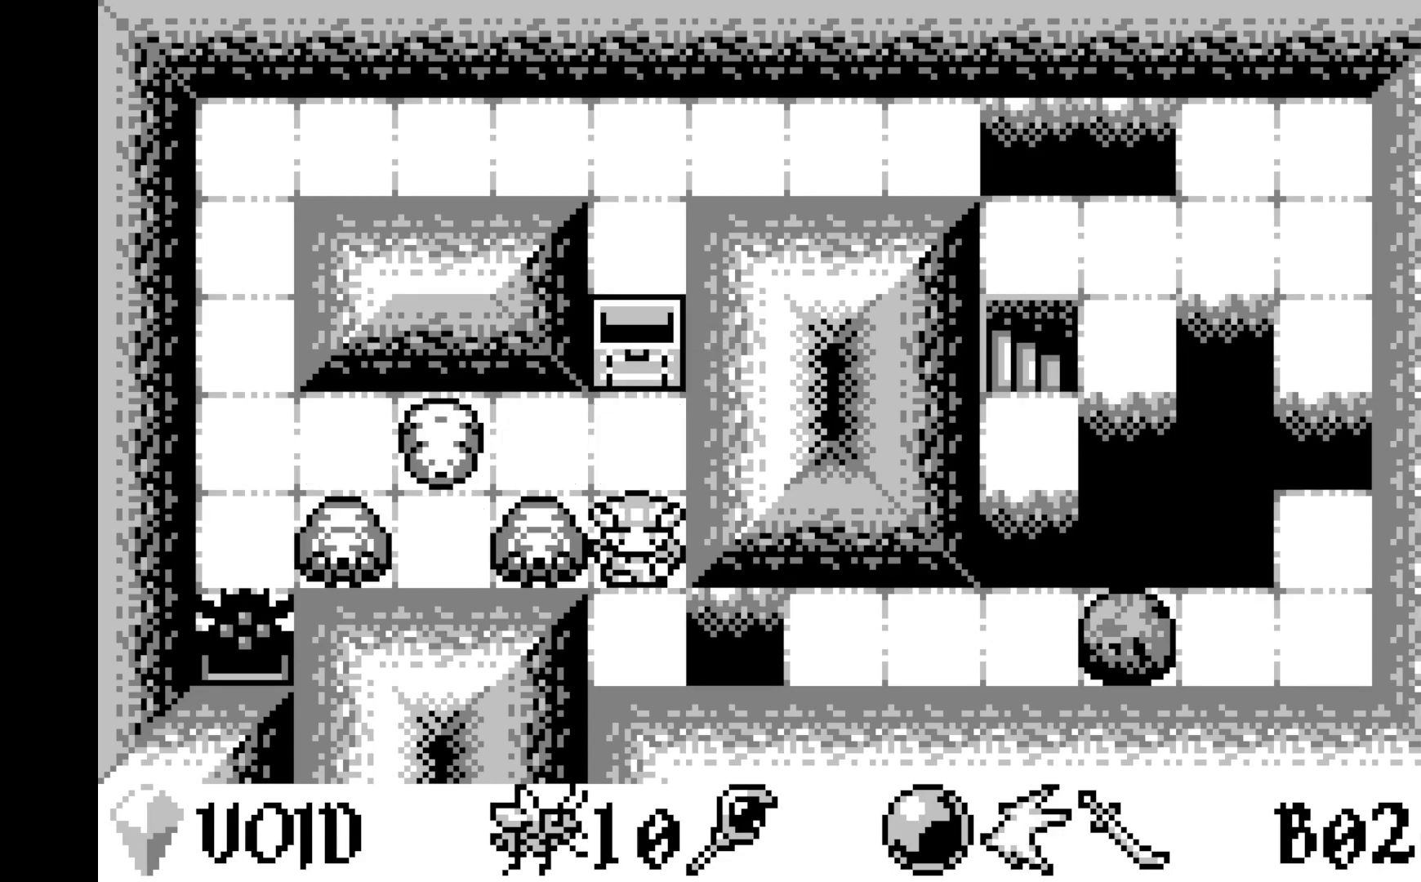
{"buttons": ["DPAD_RIGHT"], "left_stick": "center", "events": [[50, "DPAD_DOWN", "down"], [150, "DPAD_DOWN", "up"], [283, "DPAD_RIGHT", "down"], [400, "DPAD_RIGHT", "up"], [467, "DPAD_RIGHT", "down"]]}
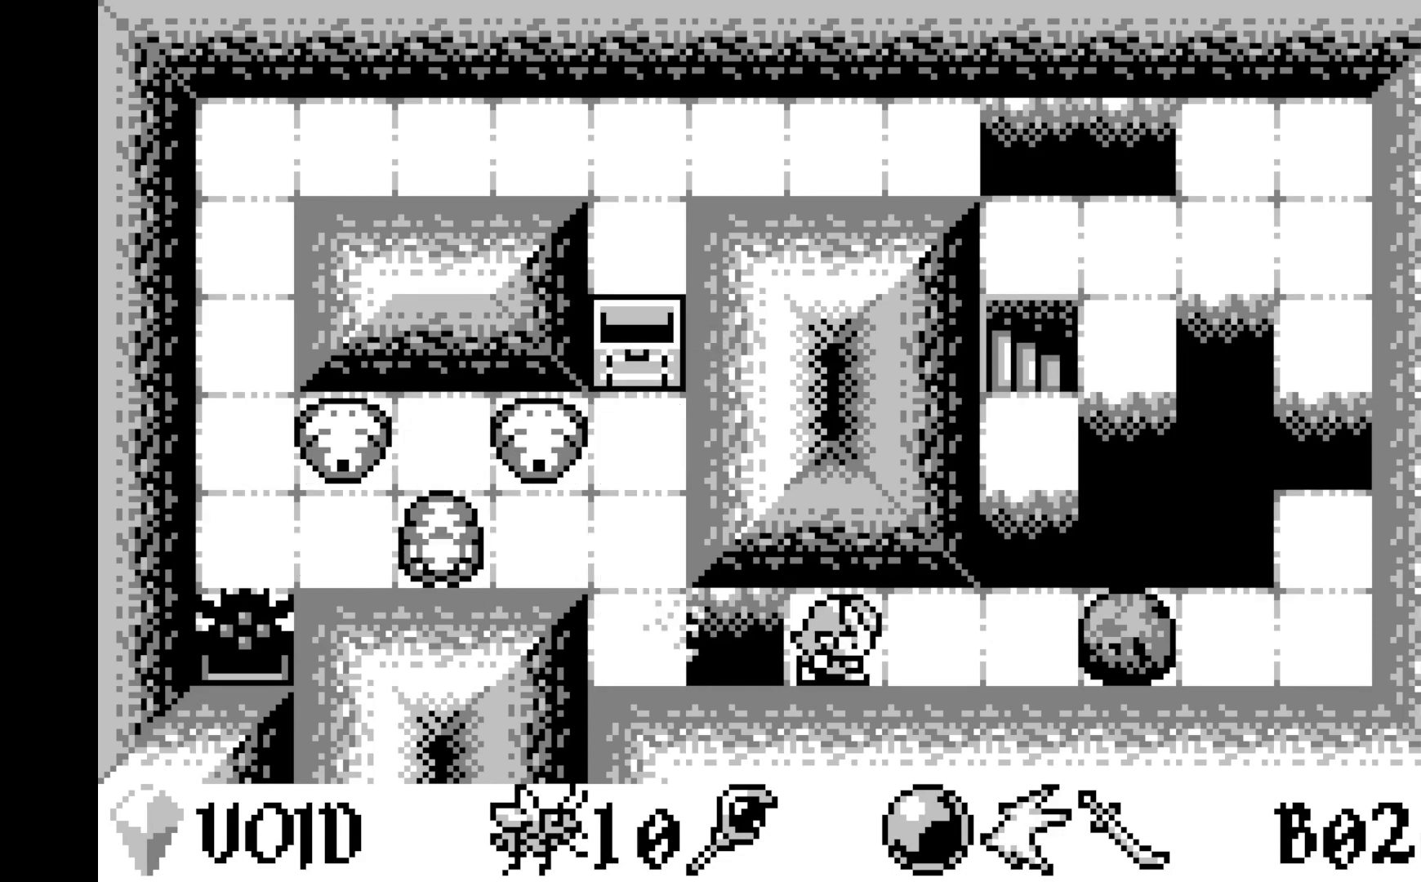
{"buttons": ["DPAD_UP"], "left_stick": "center", "events": [[67, "DPAD_RIGHT", "up"], [150, "DPAD_RIGHT", "down"], [233, "DPAD_RIGHT", "up"], [317, "DPAD_RIGHT", "down"], [417, "DPAD_RIGHT", "up"], [500, "DPAD_UP", "down"]]}
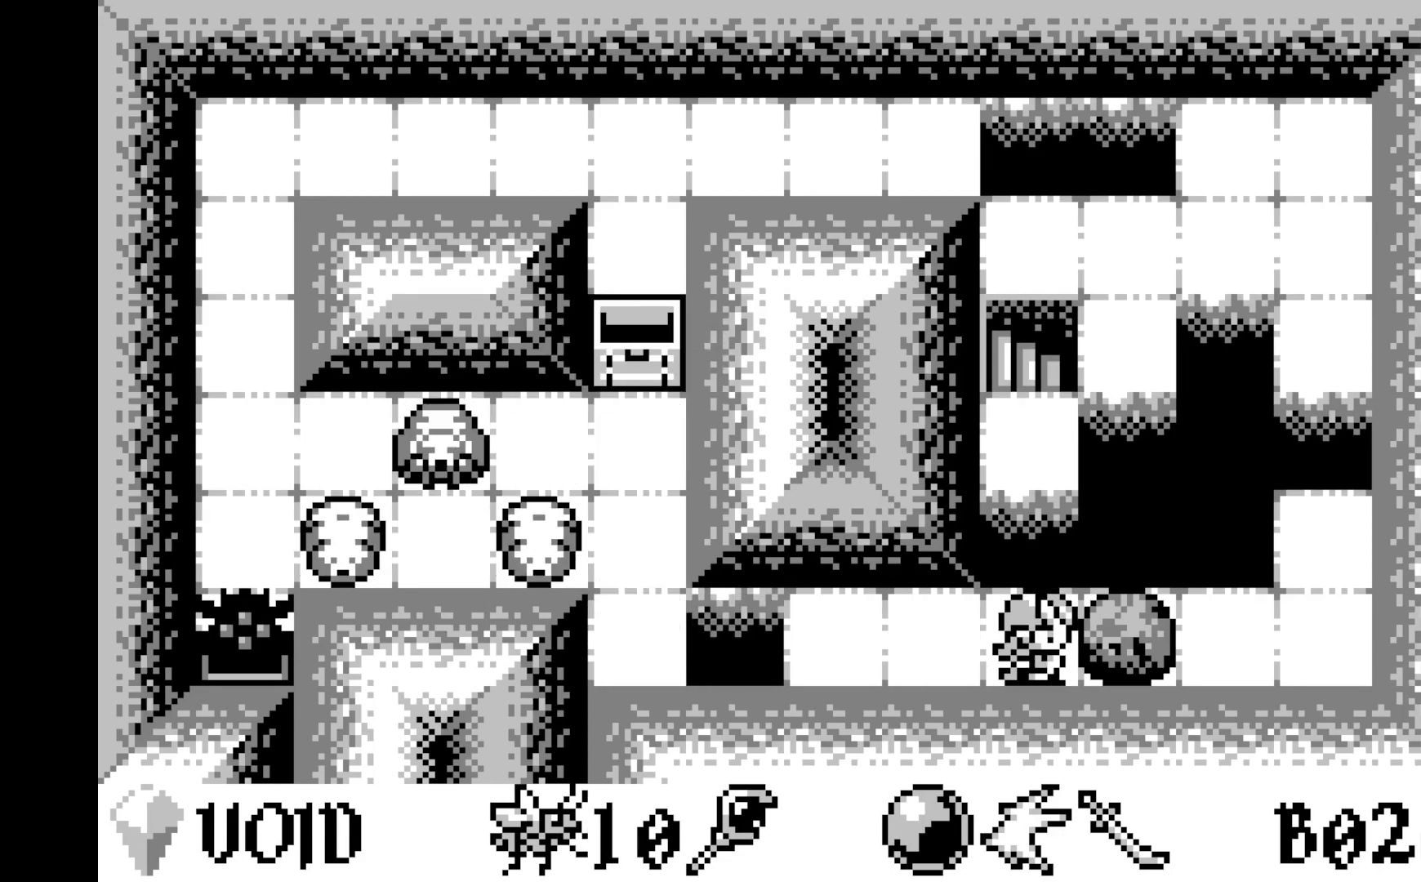
{"buttons": [], "left_stick": "center", "events": [[117, "DPAD_UP", "up"], [167, "DPAD_UP", "down"], [283, "DPAD_UP", "up"], [333, "DPAD_UP", "down"], [433, "DPAD_UP", "up"]]}
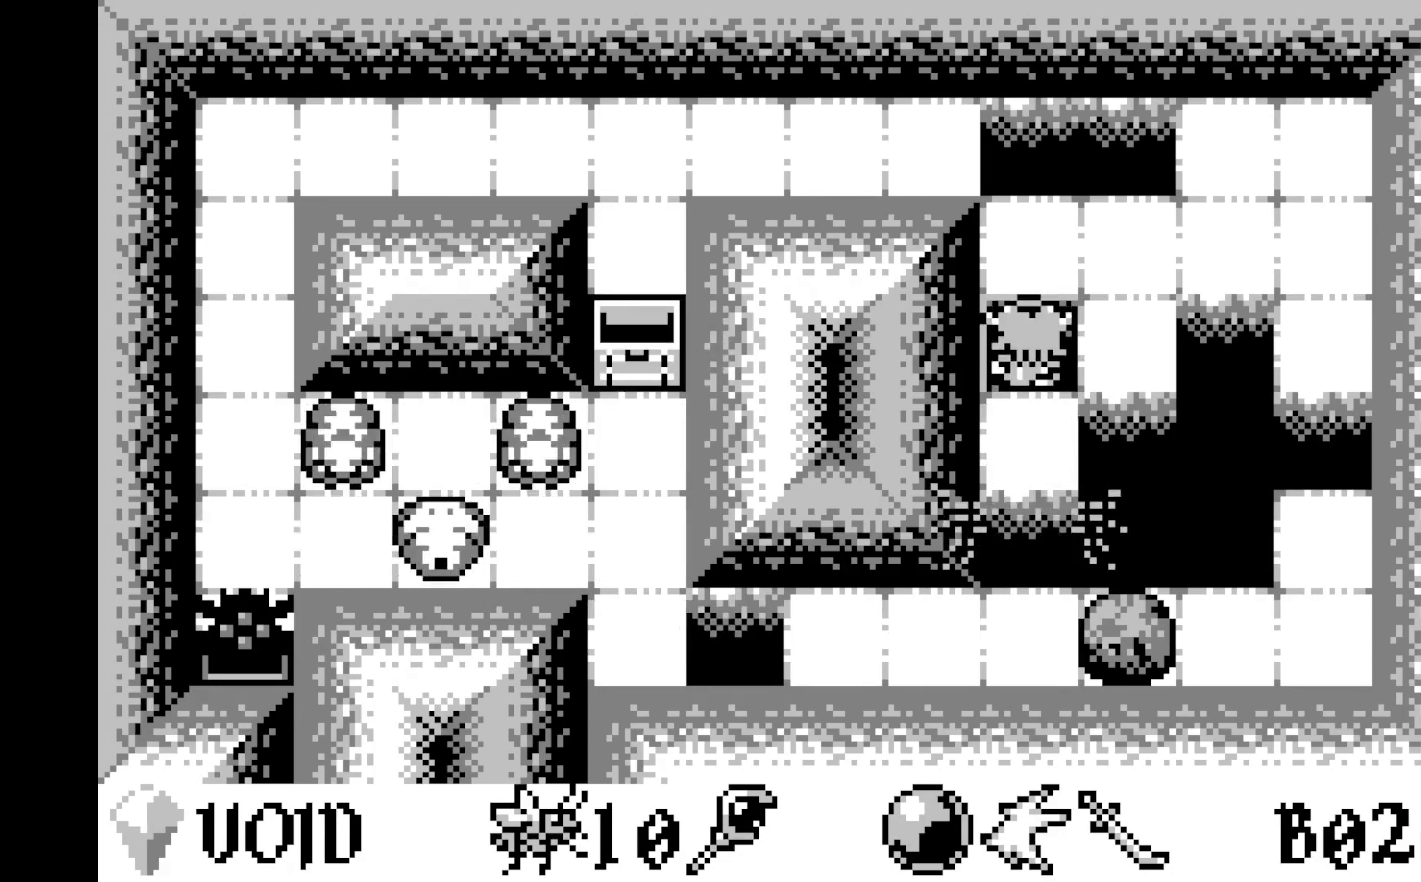
{"buttons": [], "left_stick": "center", "events": []}
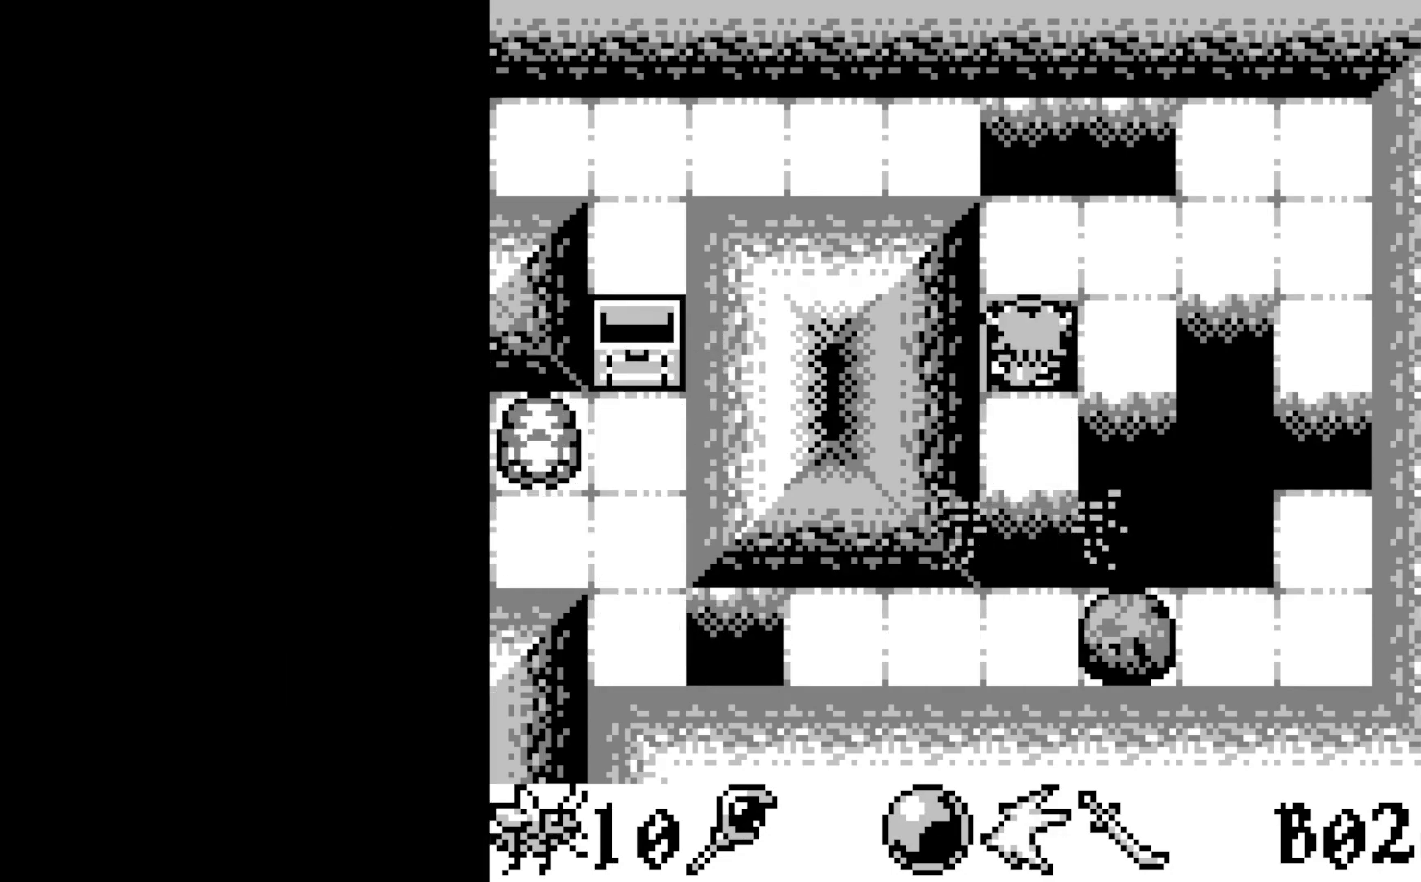
{"buttons": [], "left_stick": "center", "events": []}
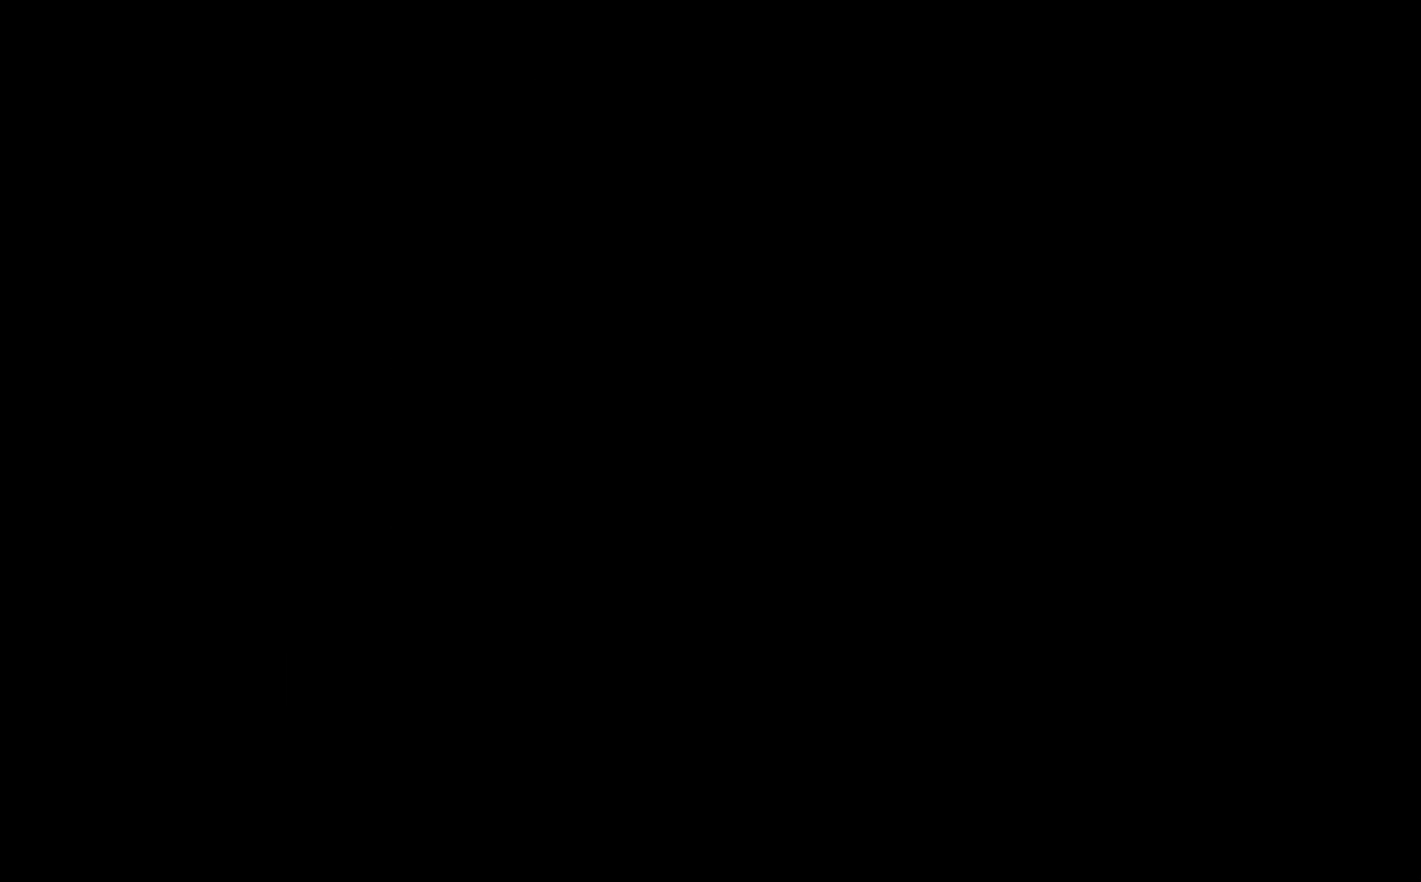
{"buttons": [], "left_stick": "center", "events": []}
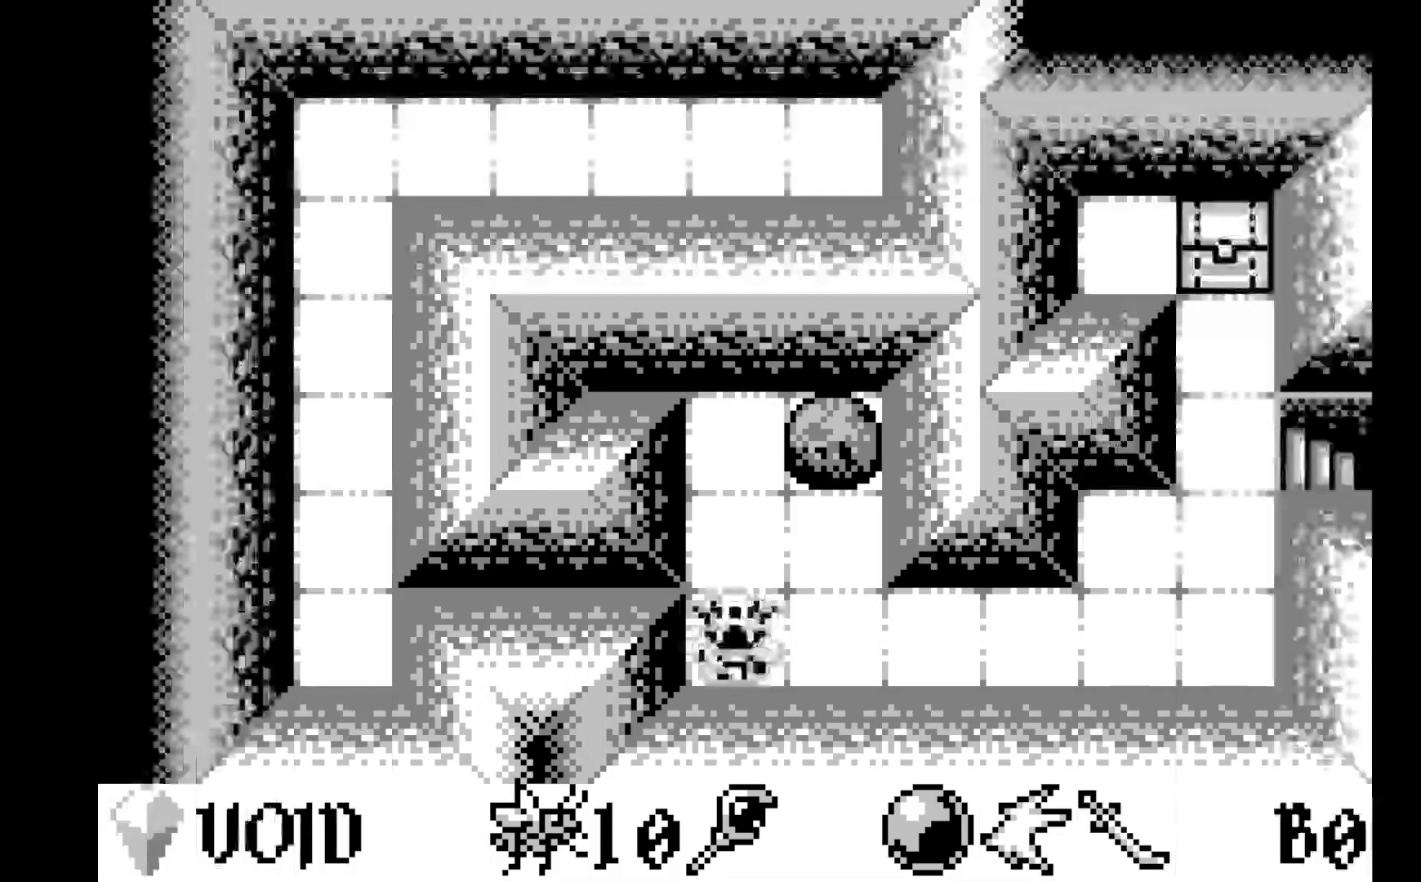
{"buttons": [], "left_stick": "center", "events": []}
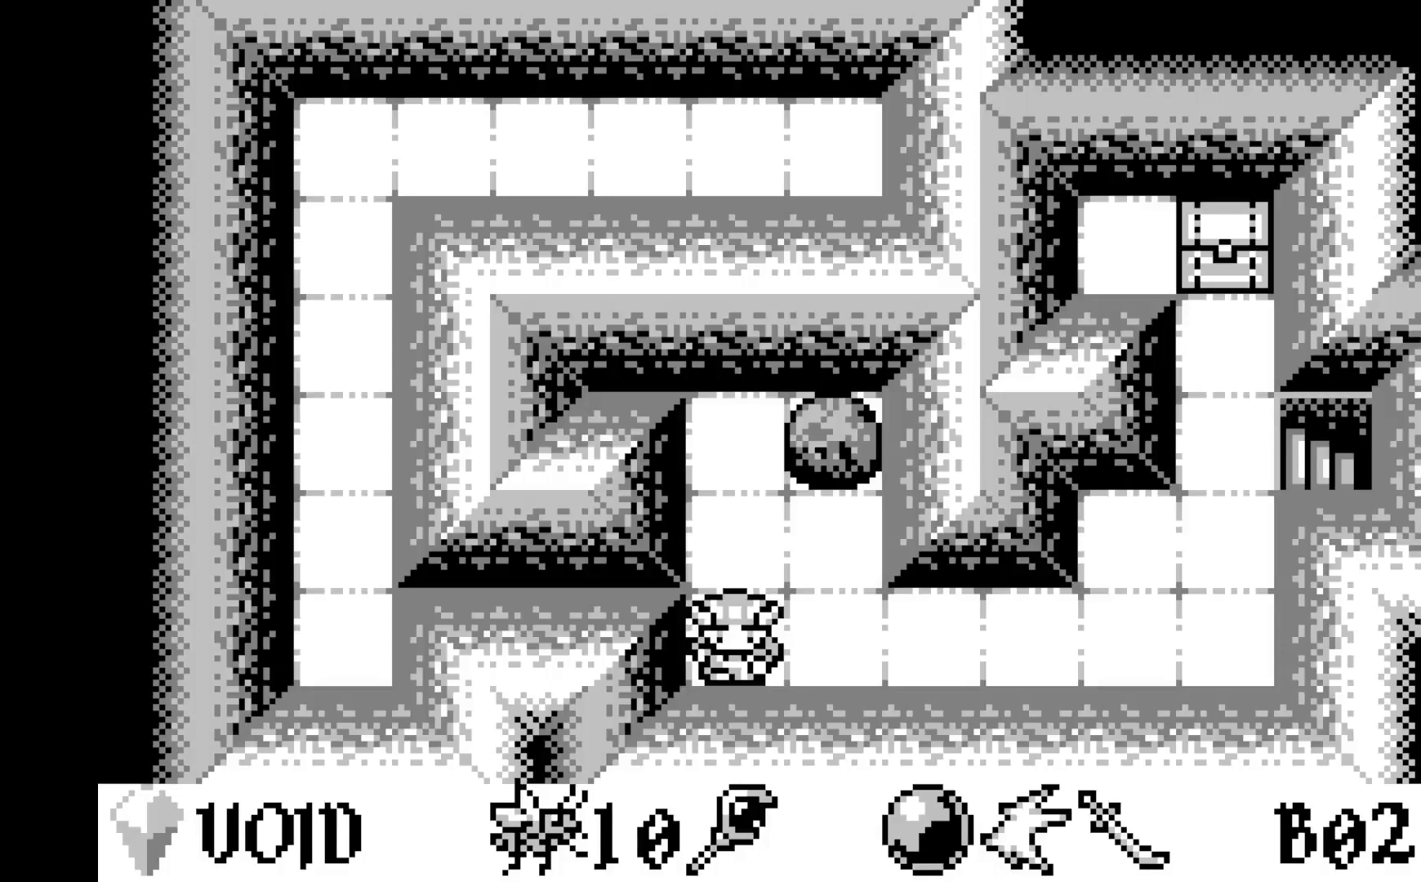
{"buttons": ["DPAD_RIGHT"], "left_stick": "center", "events": [[317, "DPAD_RIGHT", "down"], [433, "DPAD_RIGHT", "up"], [500, "DPAD_RIGHT", "down"]]}